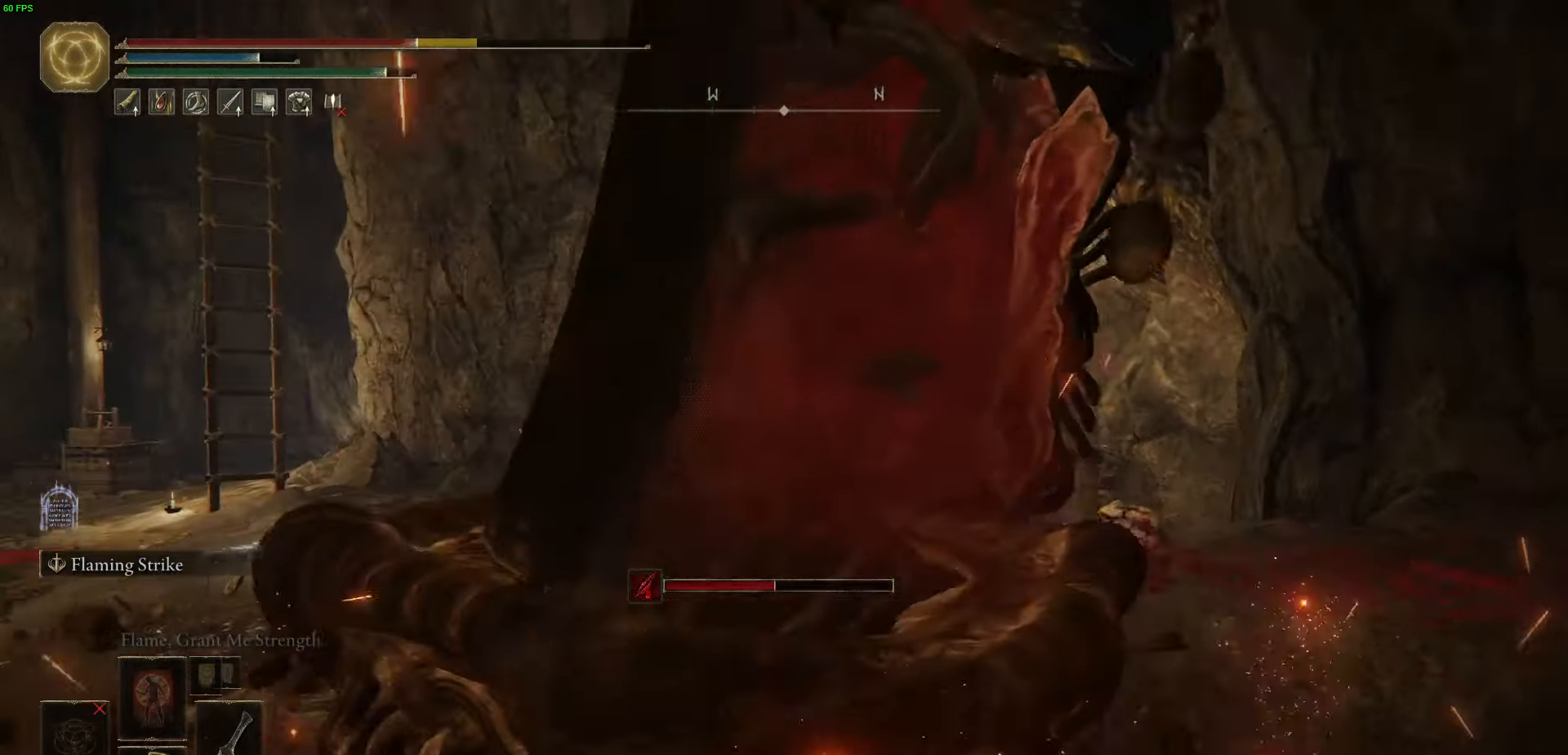
Gameplay with a controller (Xbox layout); each line is a JSON object with the inputs held at the frame after it. "events" lists button and stick changes between this image and that frame as [ms after this image, input, new state], when the widget could be followed in between.
{"buttons": ["B"], "left_stick": "up-left", "right_stick": "left", "events": [[67, "B", "up"], [184, "B", "down"], [184, "right_stick", "down-left"], [267, "B", "up"], [284, "right_stick", "left"], [350, "B", "down"]]}
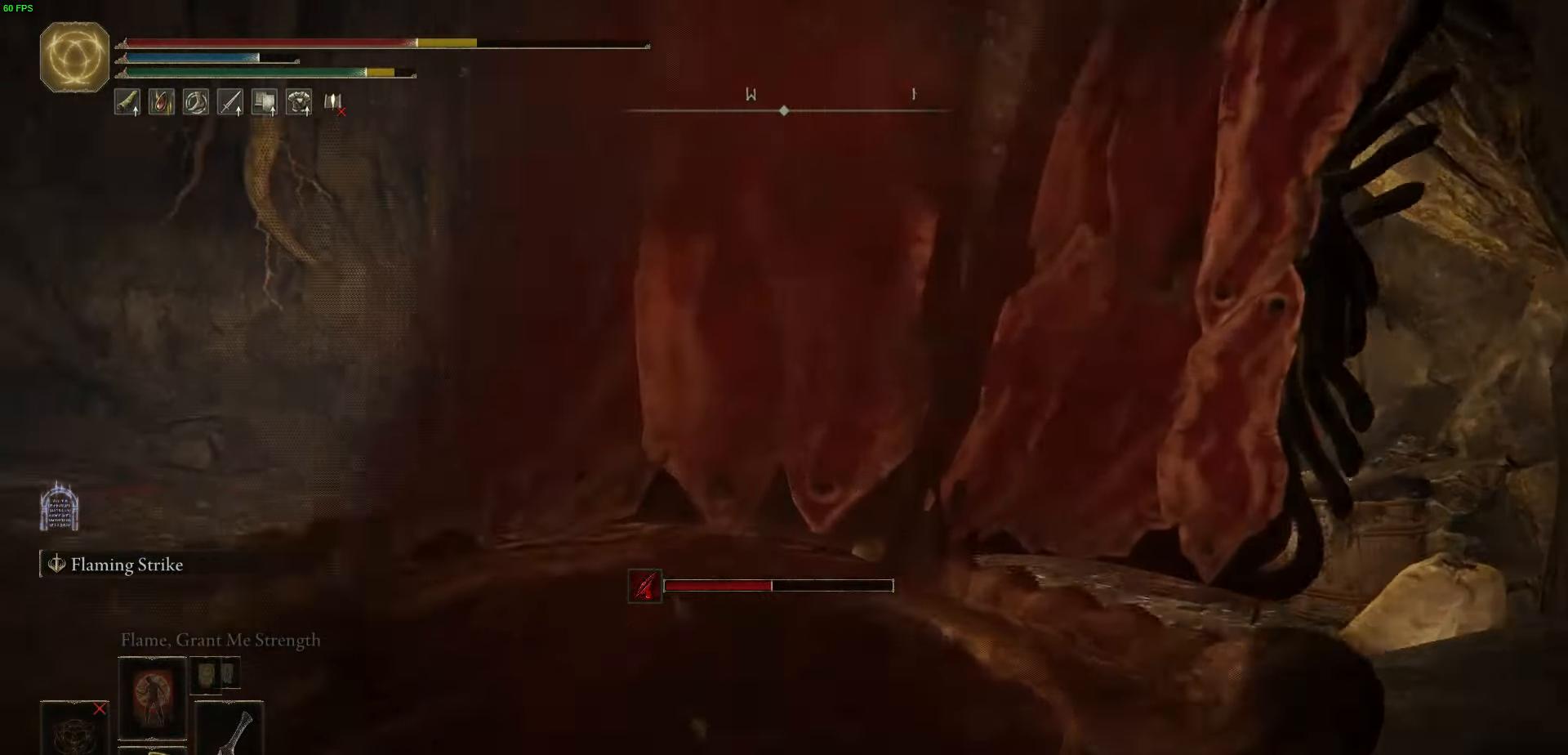
{"buttons": ["B"], "left_stick": "up", "right_stick": "center", "events": [[167, "right_stick", "center"], [184, "left_stick", "up"]]}
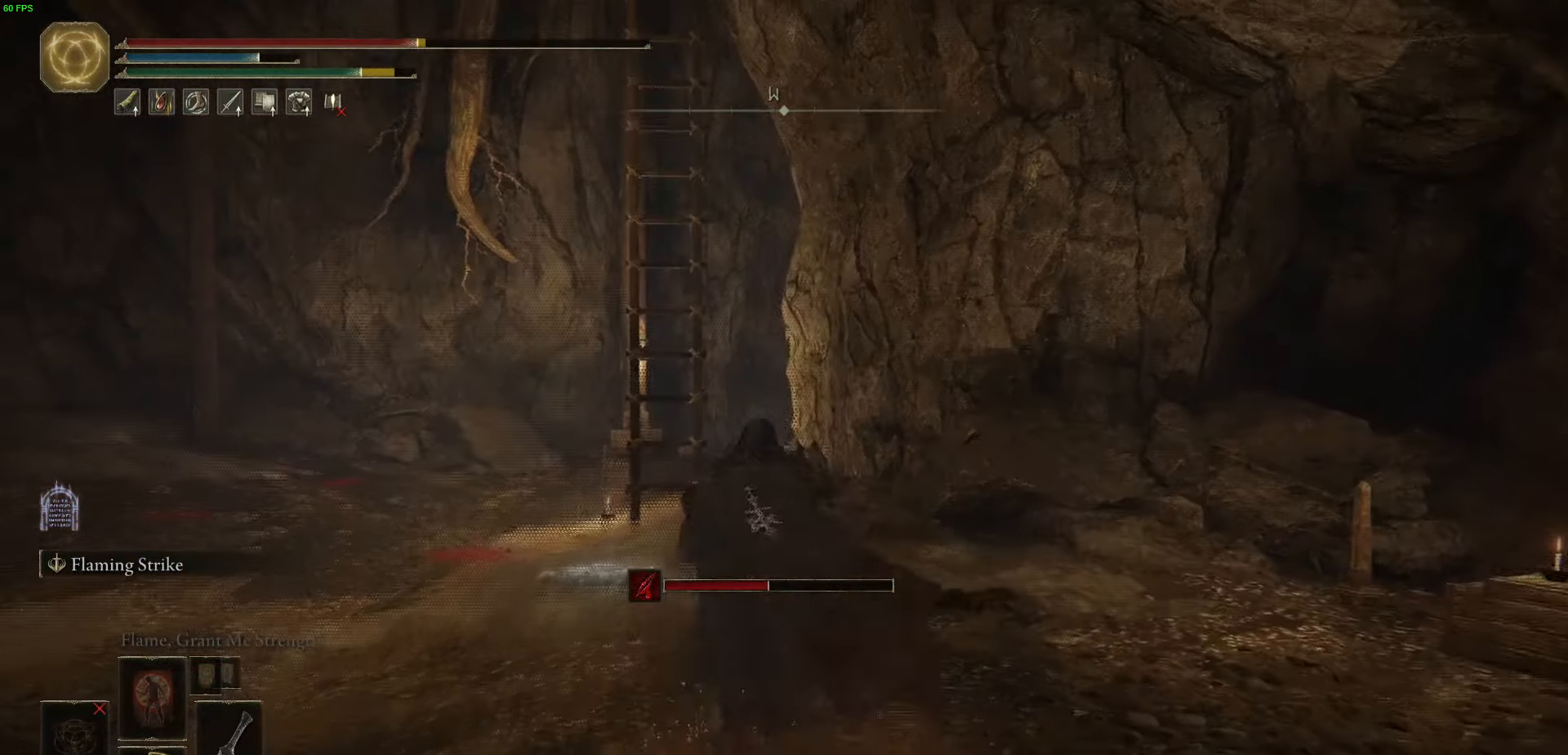
{"buttons": ["B"], "left_stick": "up", "right_stick": "center", "events": []}
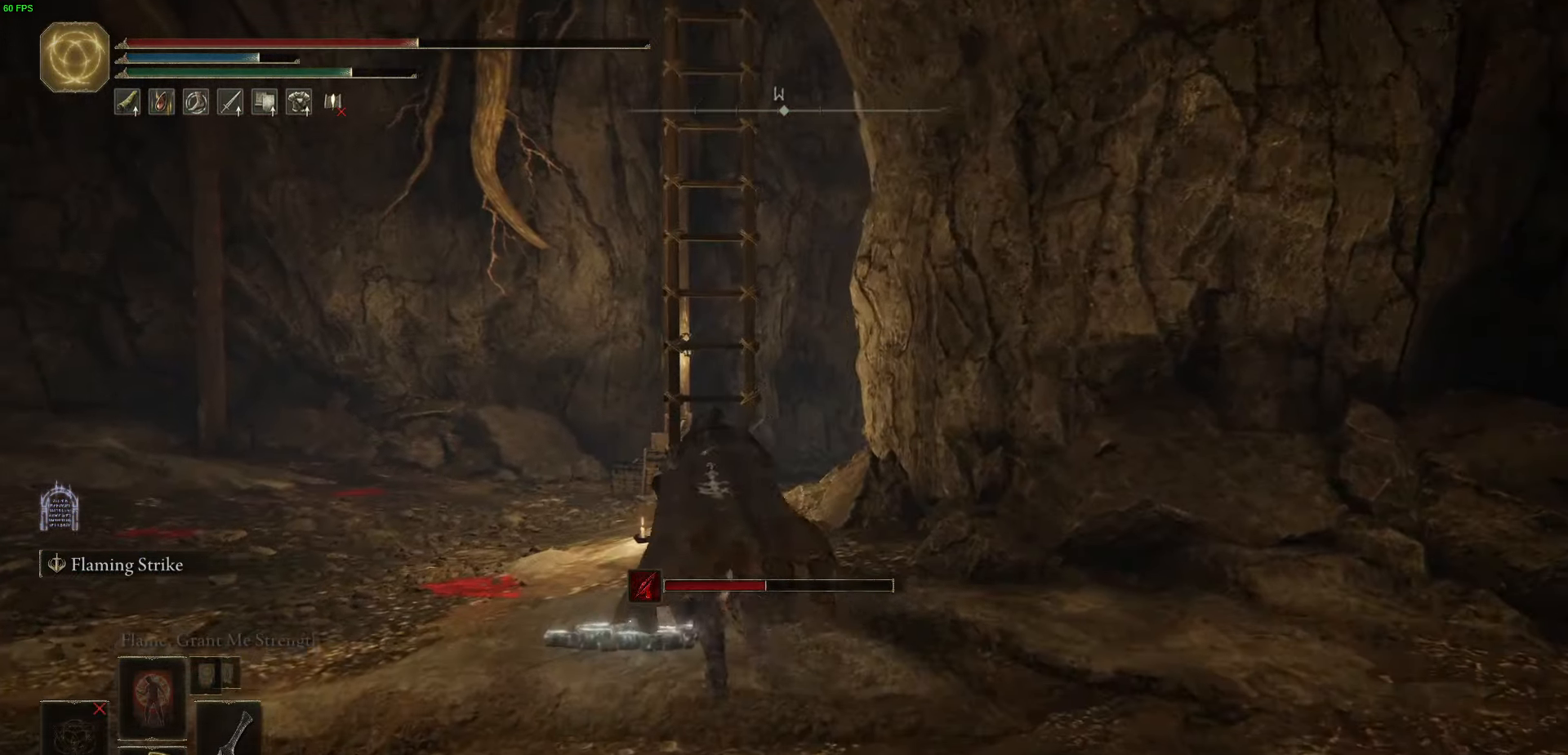
{"buttons": ["B"], "left_stick": "up", "right_stick": "center", "events": [[284, "Y", "down"], [400, "Y", "up"]]}
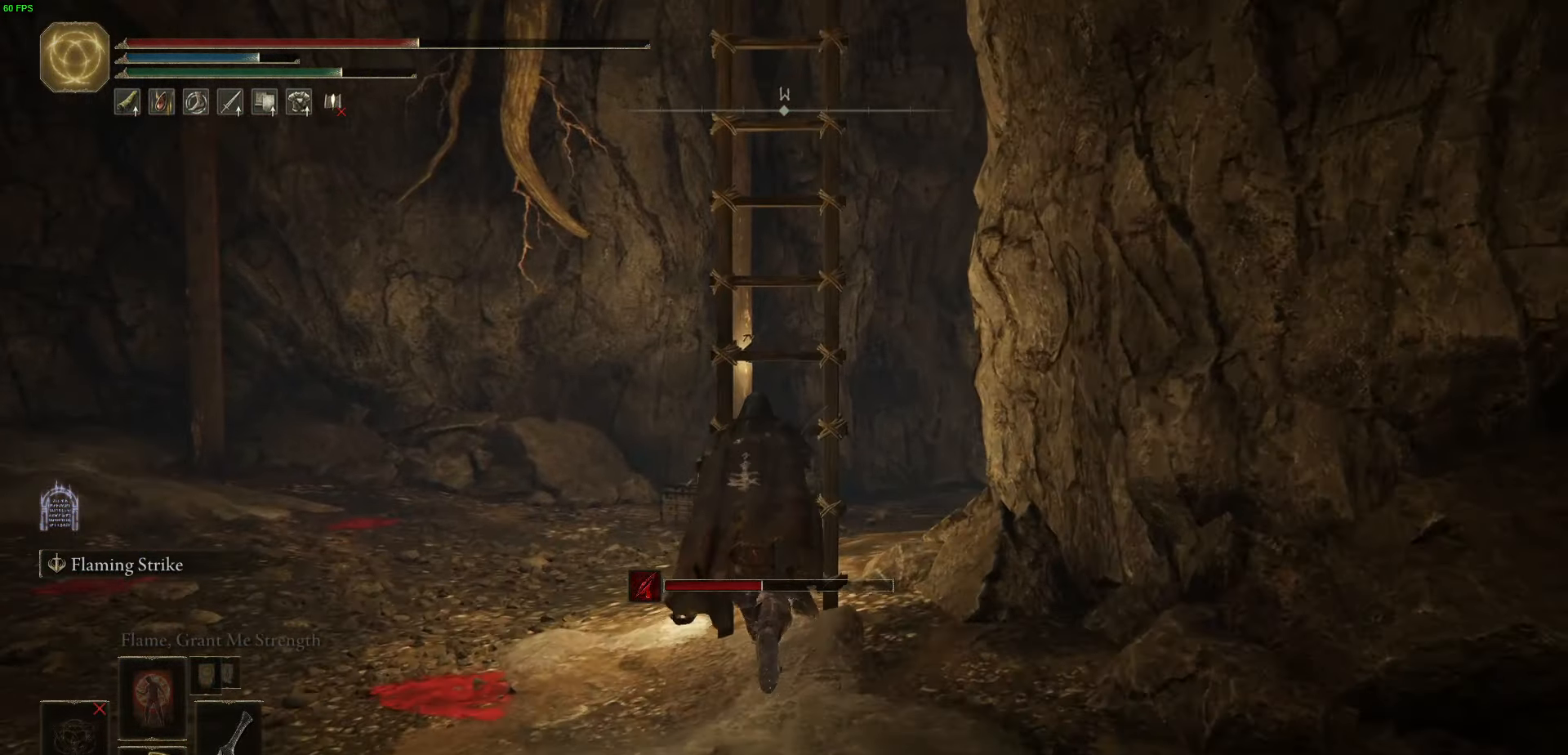
{"buttons": ["B"], "left_stick": "up", "right_stick": "center", "events": [[17, "Y", "down"], [134, "Y", "up"], [284, "Y", "down"], [417, "Y", "up"]]}
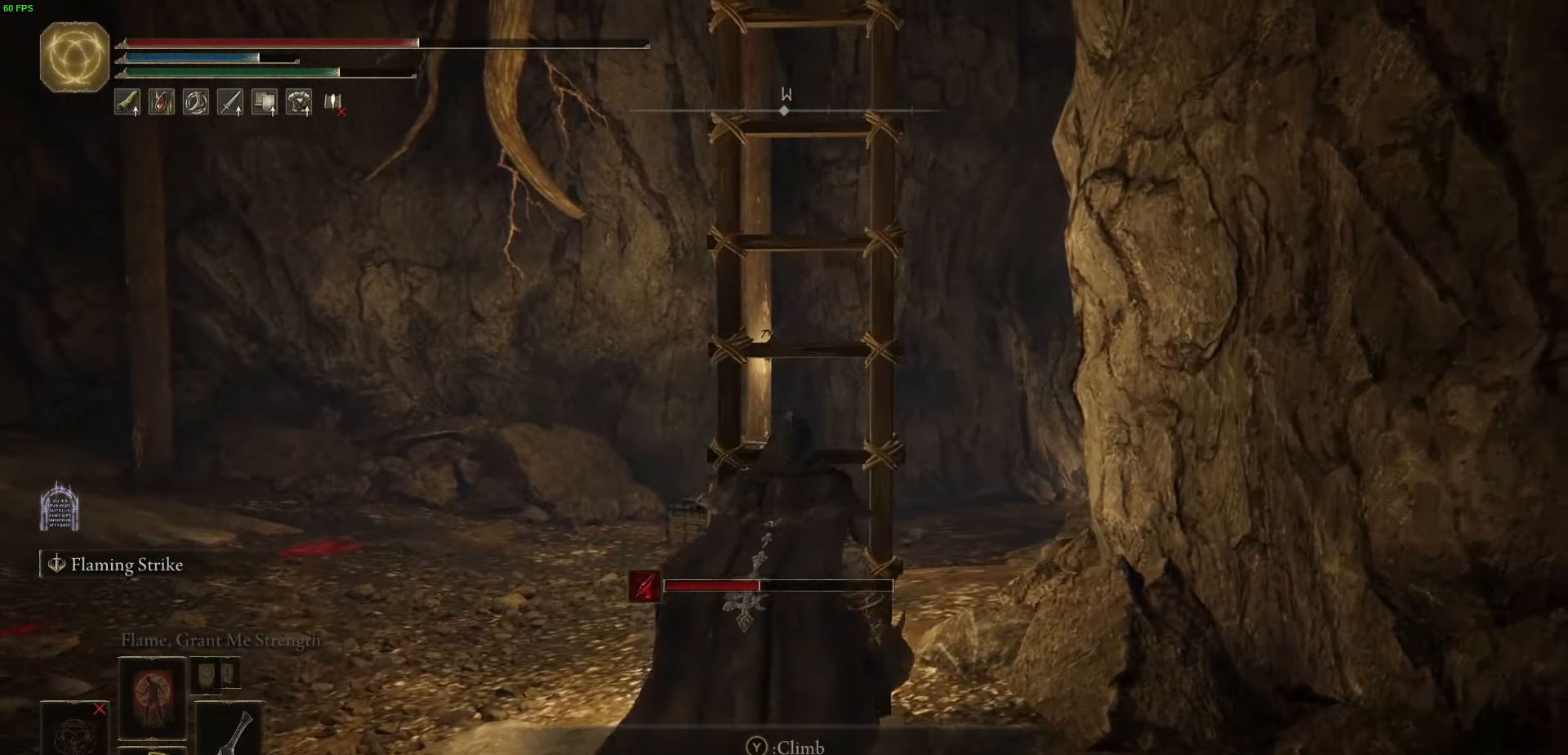
{"buttons": ["B"], "left_stick": "up", "right_stick": "center", "events": []}
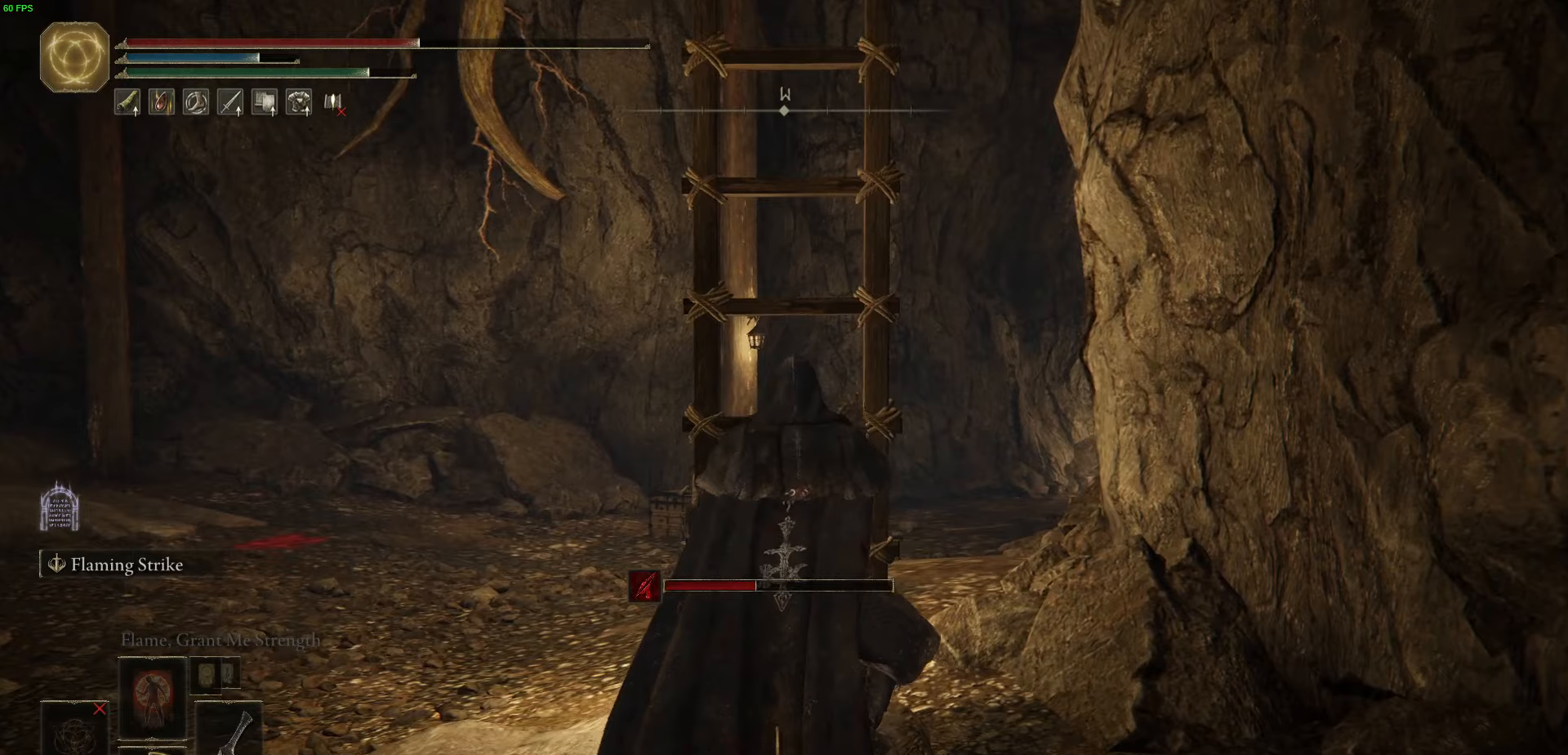
{"buttons": ["B"], "left_stick": "up", "right_stick": "center", "events": []}
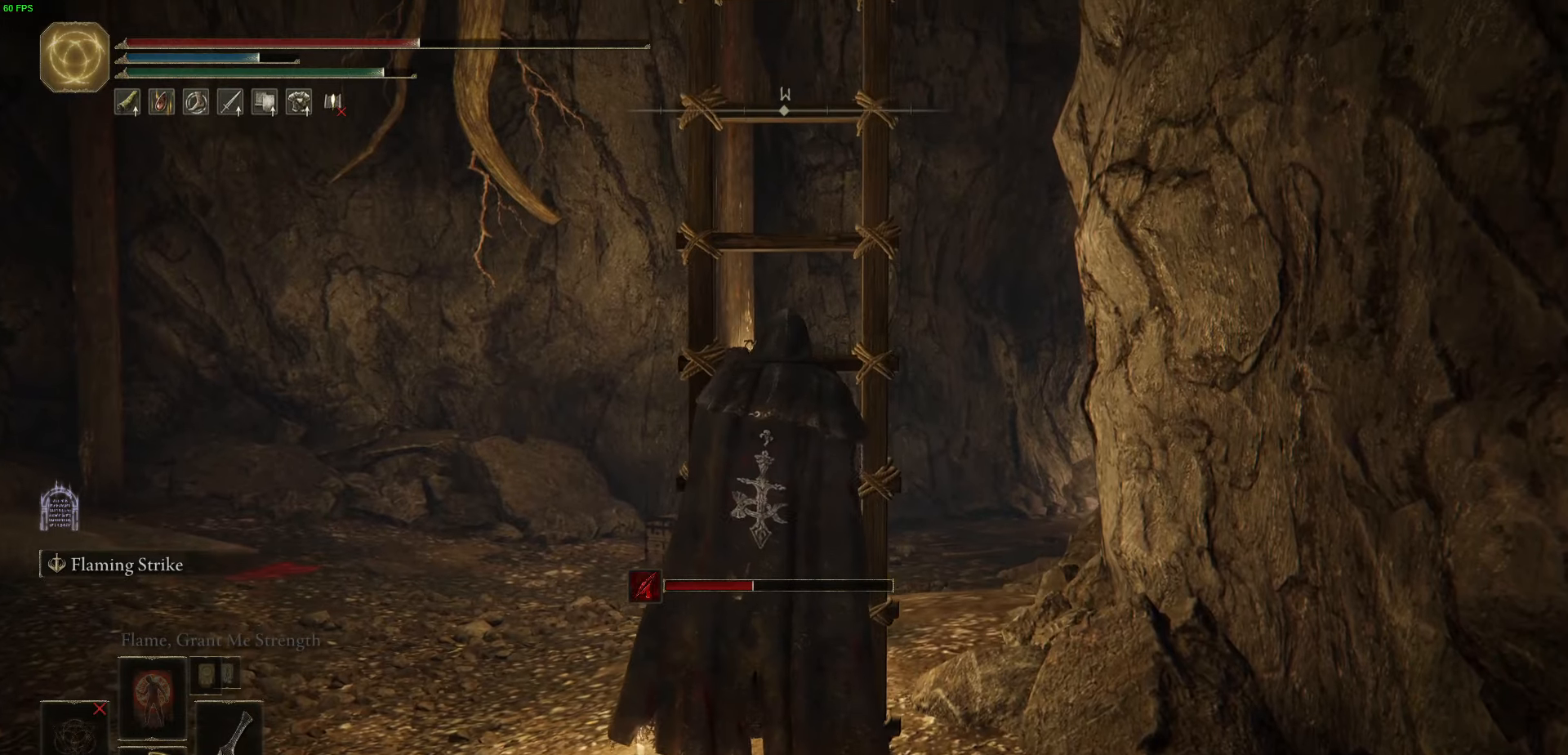
{"buttons": ["B"], "left_stick": "up", "right_stick": "up", "events": [[434, "right_stick", "up"]]}
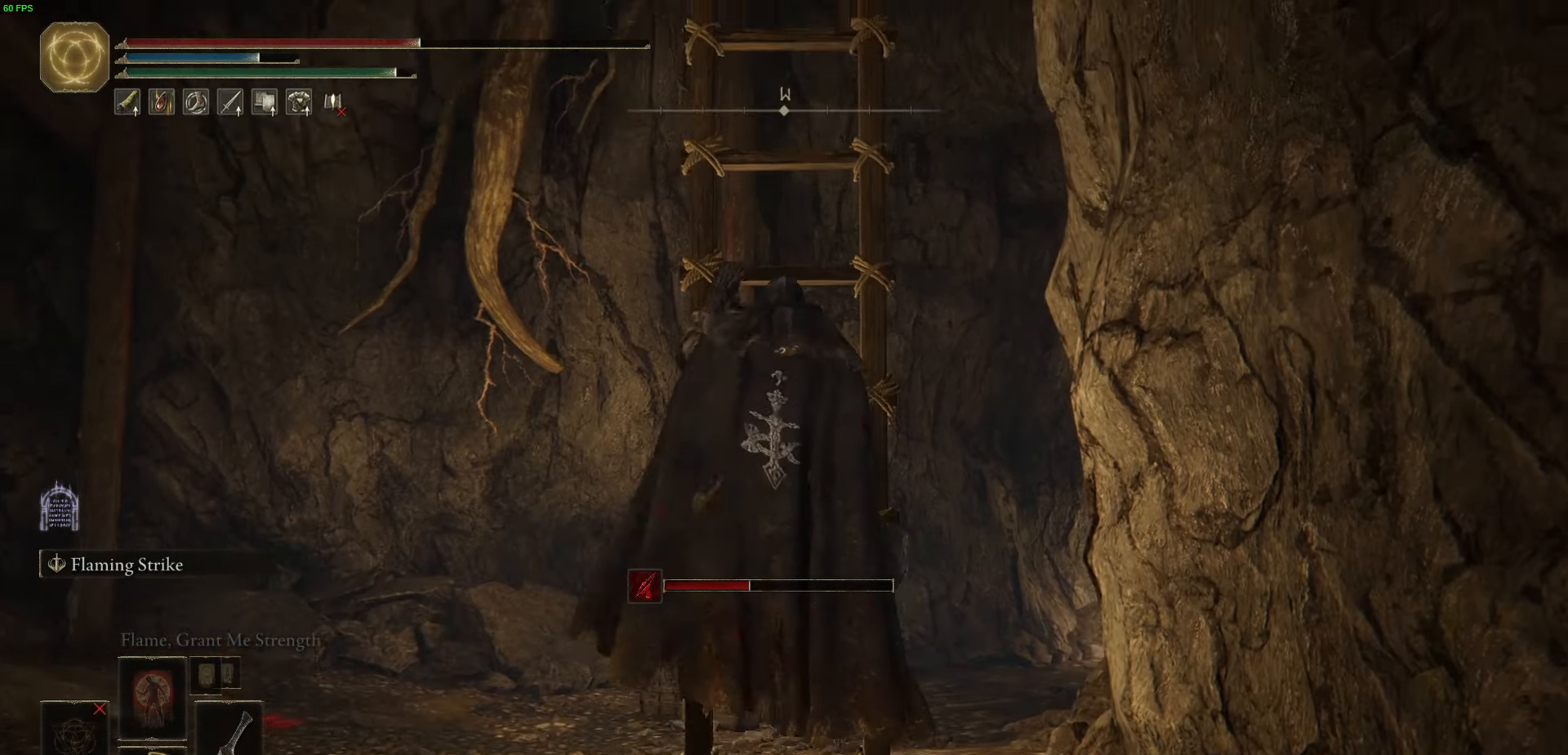
{"buttons": ["B"], "left_stick": "up", "right_stick": "center", "events": [[50, "right_stick", "up-left"], [200, "right_stick", "center"]]}
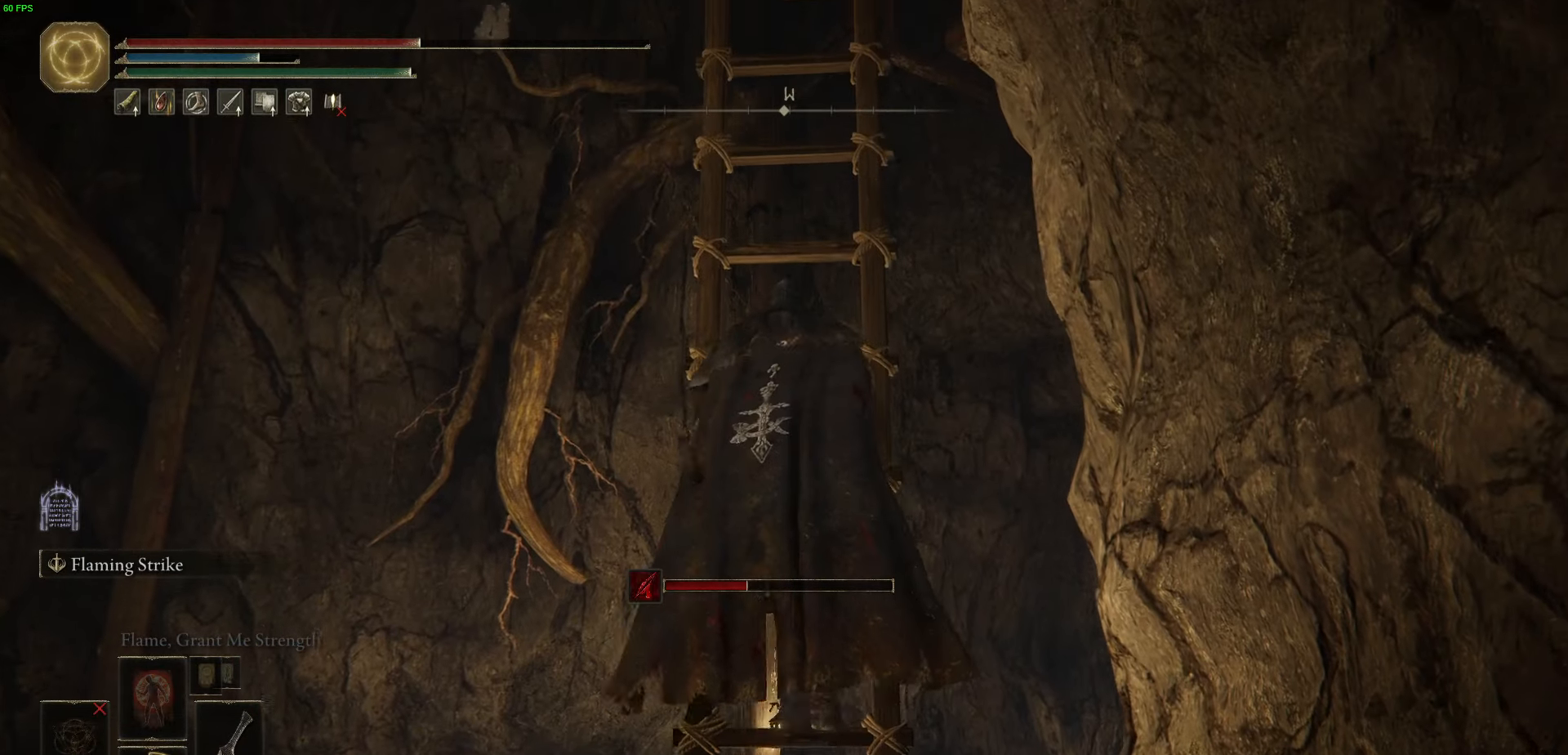
{"buttons": ["B"], "left_stick": "up", "right_stick": "center", "events": []}
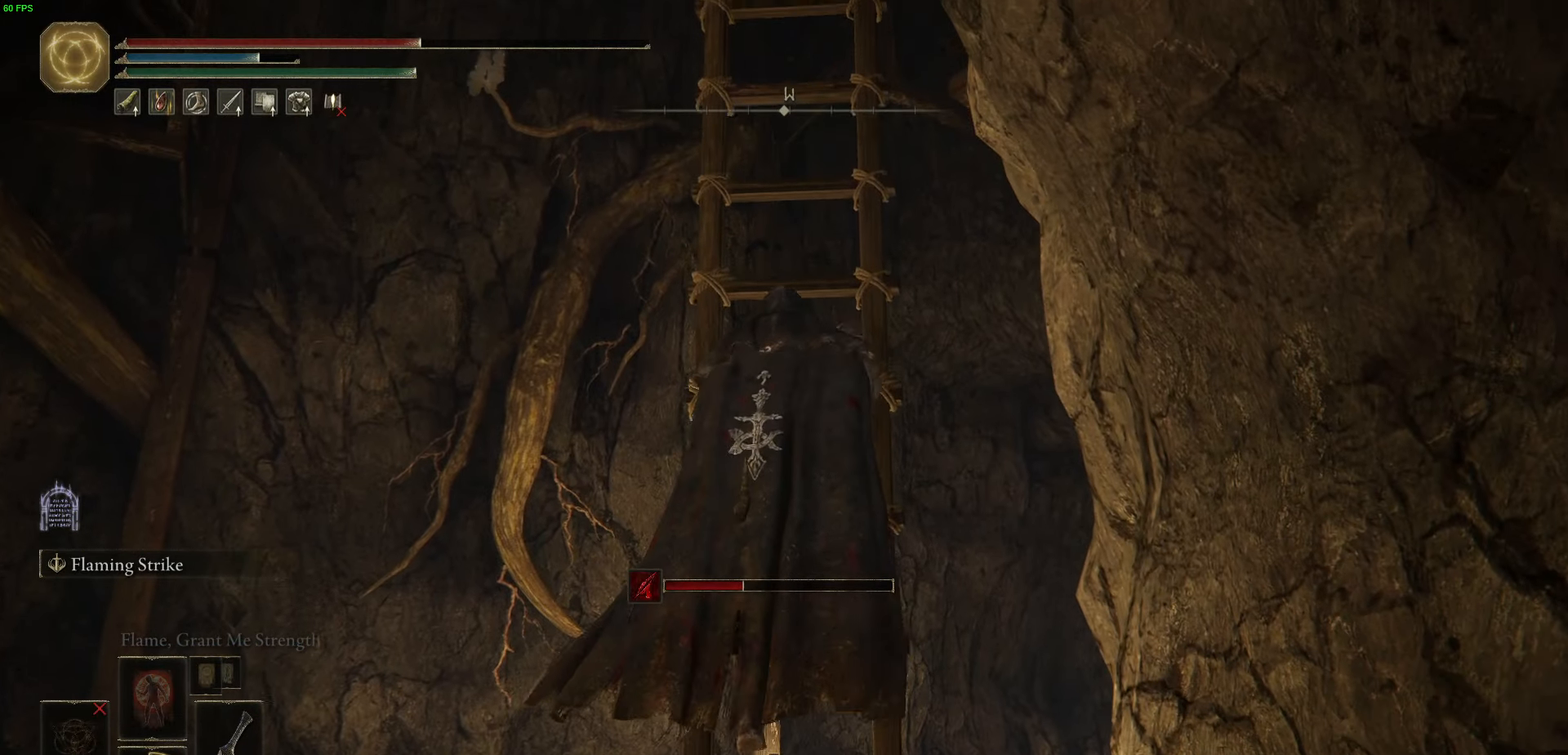
{"buttons": ["B"], "left_stick": "up", "right_stick": "center", "events": []}
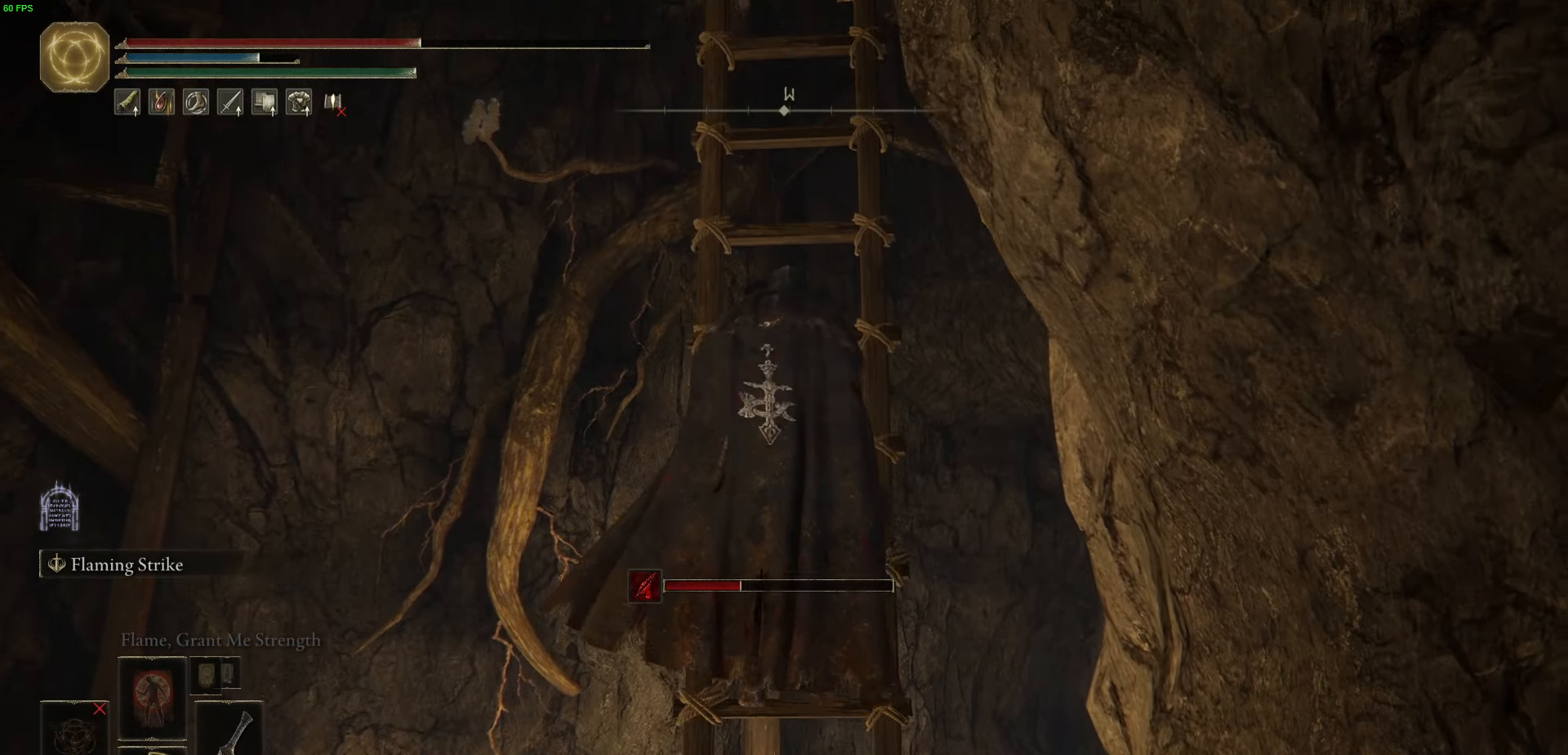
{"buttons": ["B"], "left_stick": "up", "right_stick": "center", "events": []}
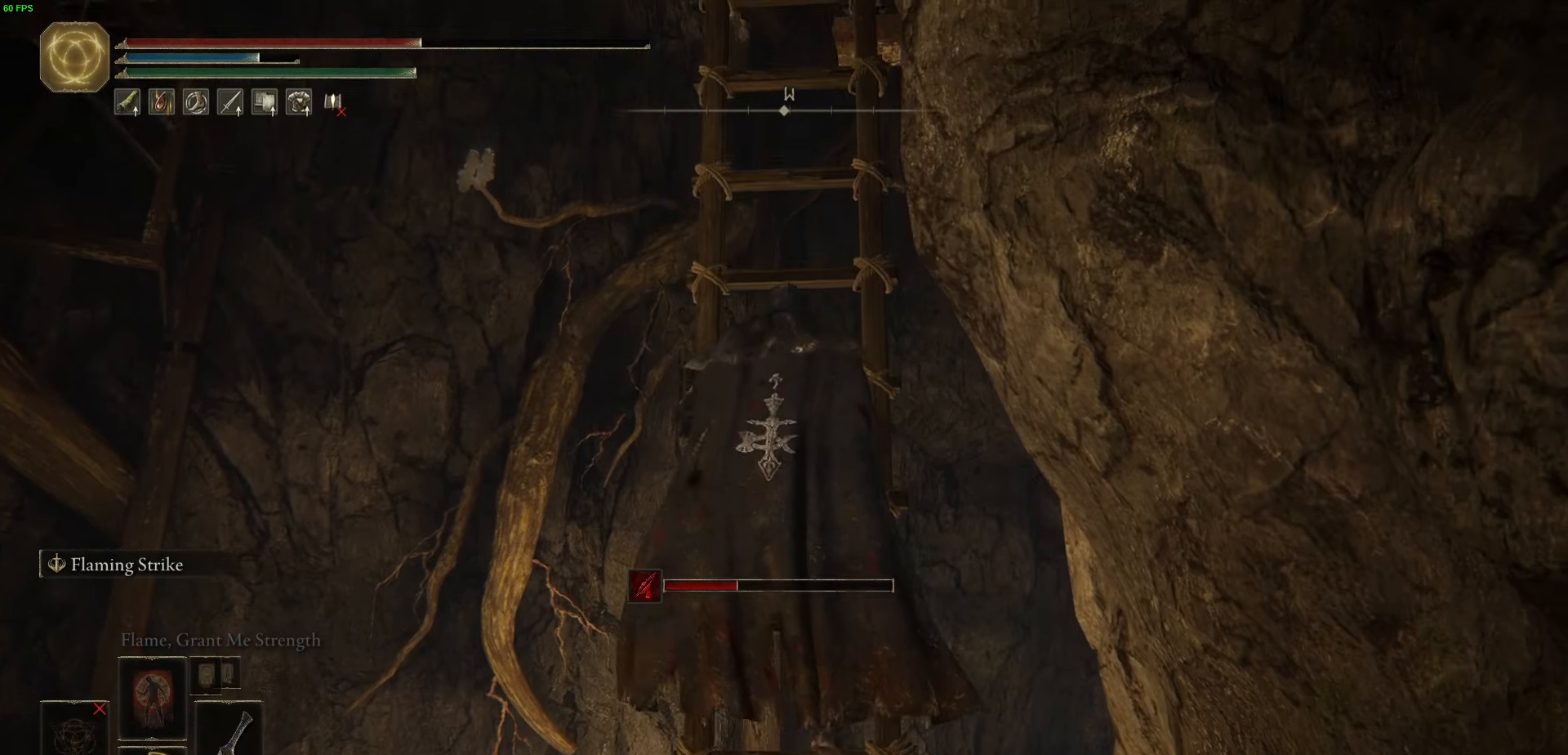
{"buttons": ["B"], "left_stick": "up", "right_stick": "center", "events": []}
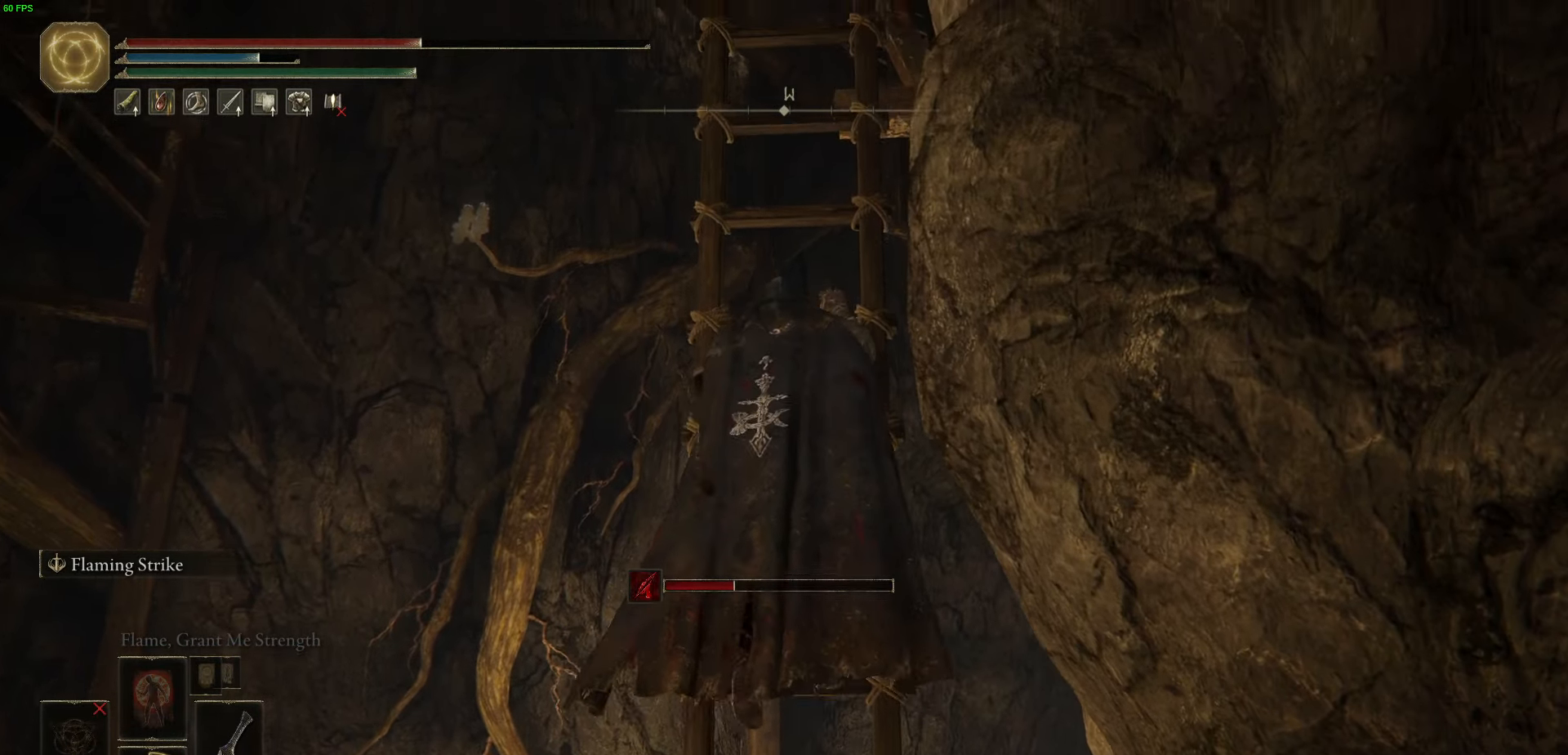
{"buttons": ["B"], "left_stick": "up", "right_stick": "down", "events": [[34, "right_stick", "down"]]}
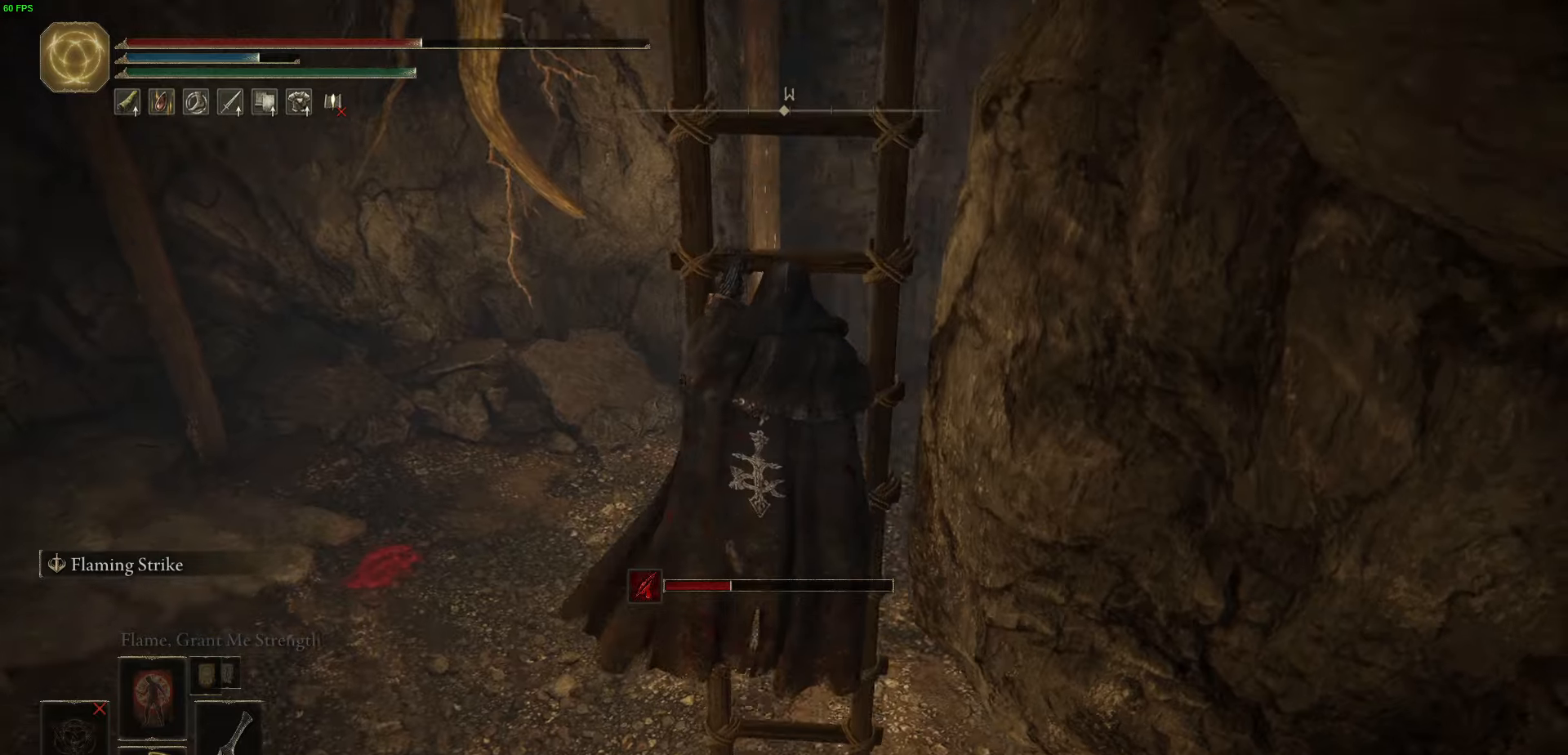
{"buttons": ["B"], "left_stick": "up", "right_stick": "down", "events": [[50, "right_stick", "center"], [233, "right_stick", "down"]]}
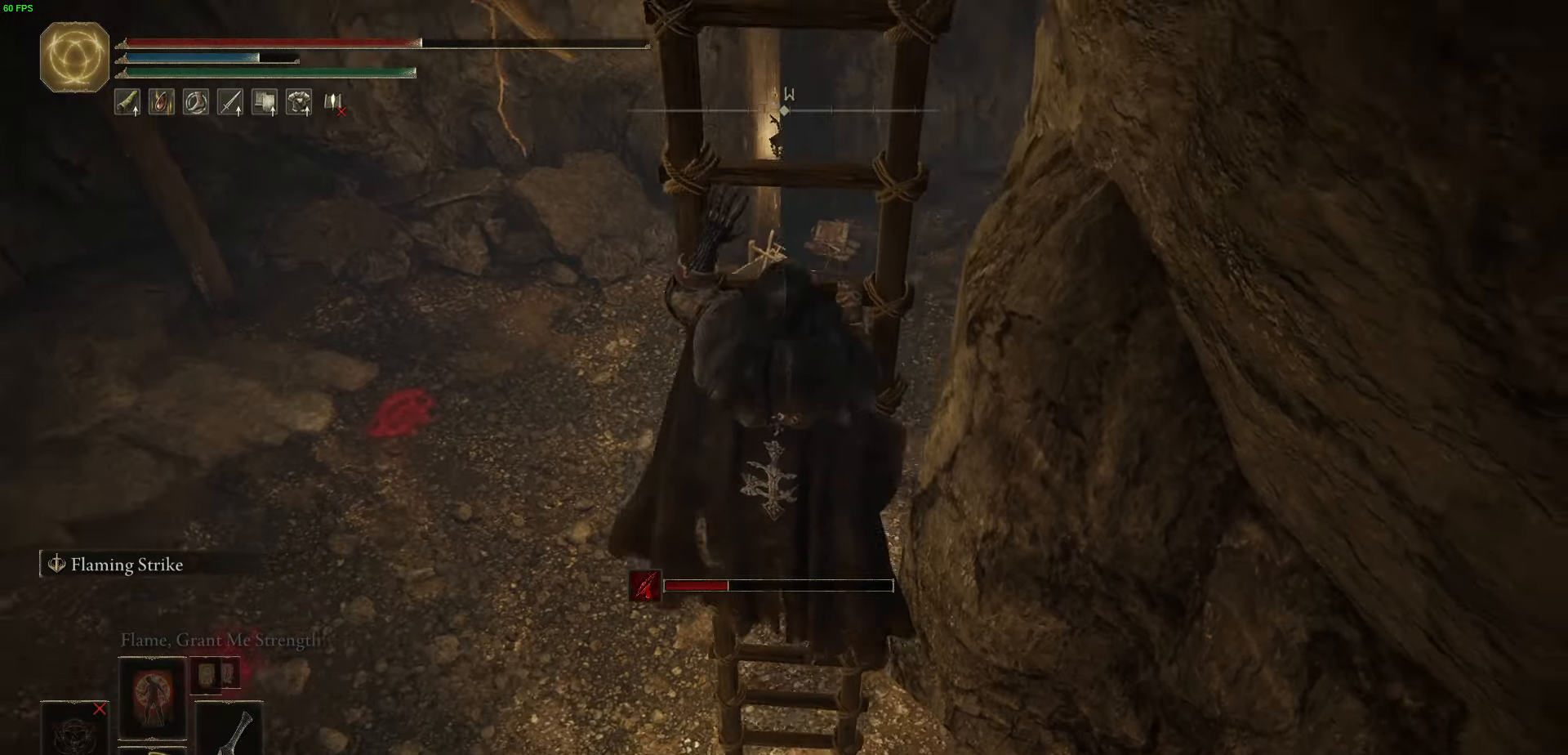
{"buttons": ["B"], "left_stick": "up", "right_stick": "center", "events": [[200, "right_stick", "center"]]}
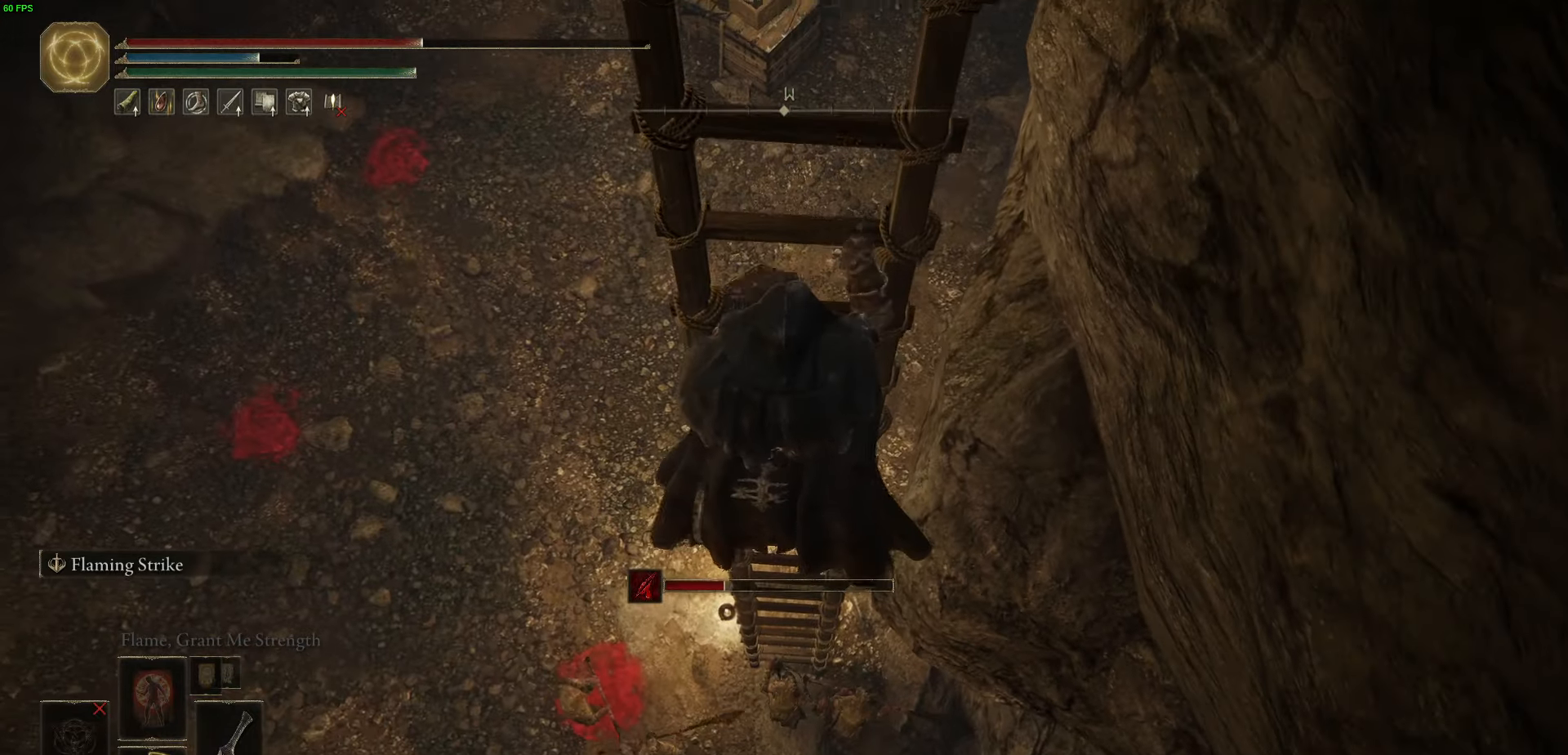
{"buttons": ["B"], "left_stick": "up", "right_stick": "center", "events": []}
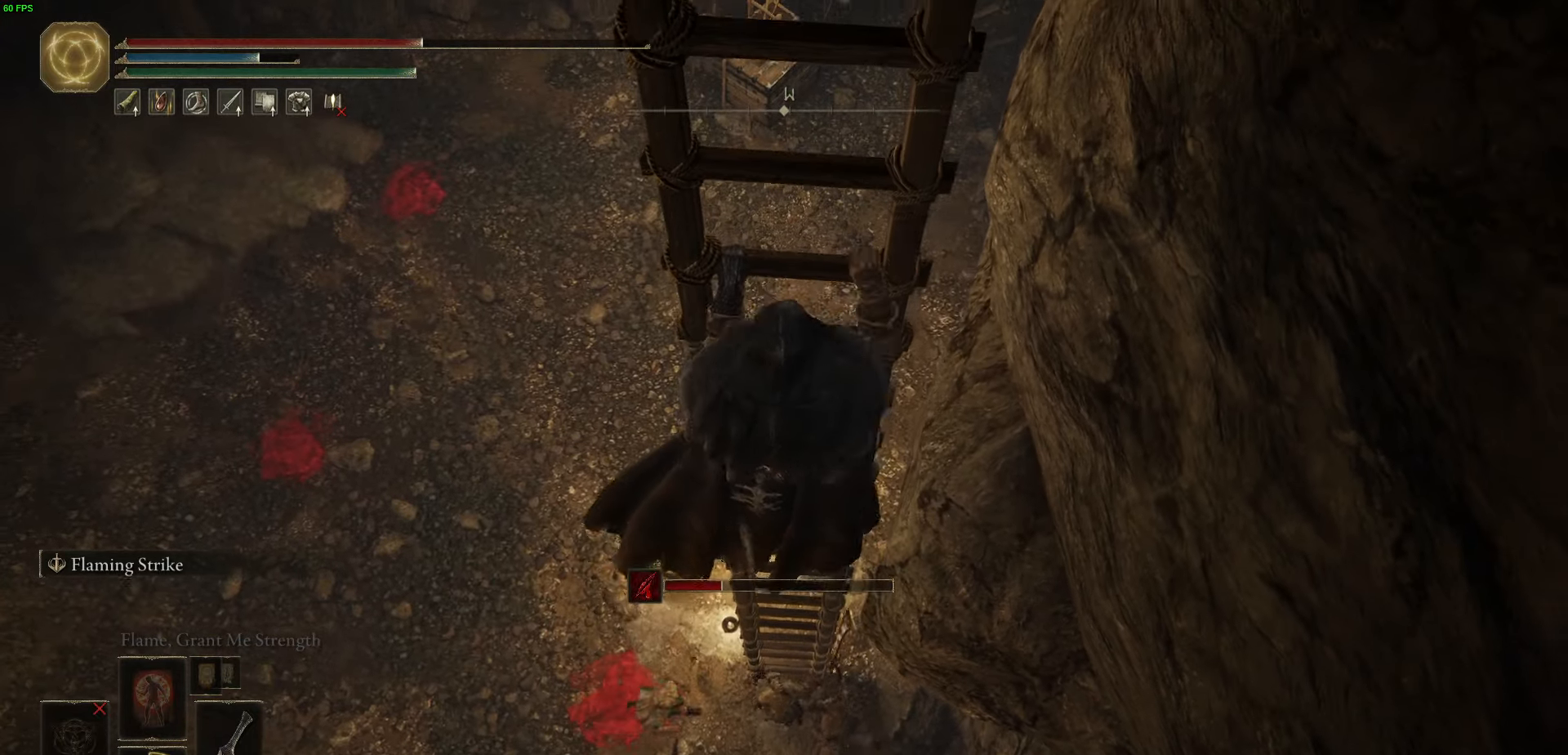
{"buttons": ["B"], "left_stick": "up", "right_stick": "center", "events": []}
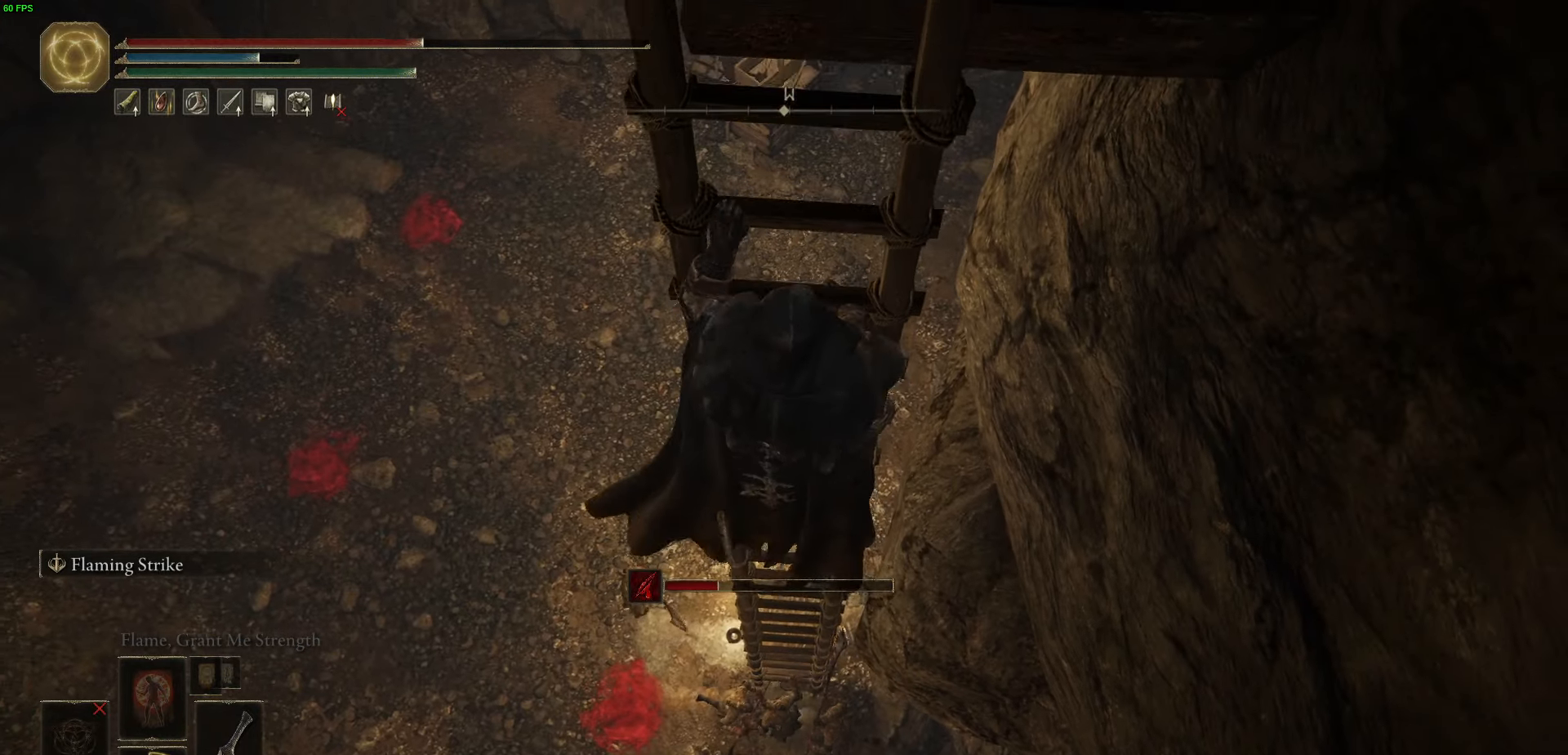
{"buttons": ["B"], "left_stick": "up", "right_stick": "center", "events": []}
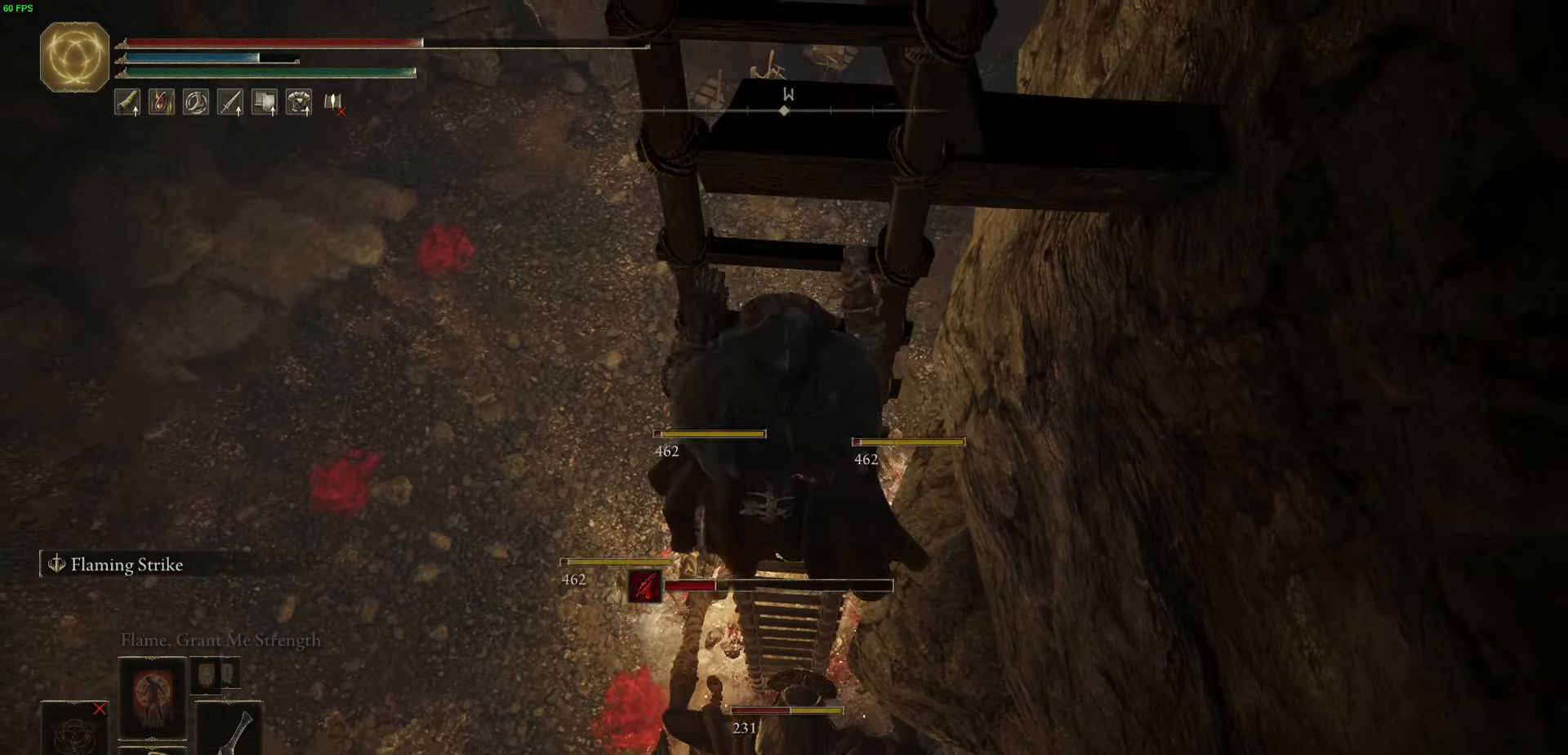
{"buttons": ["B"], "left_stick": "up", "right_stick": "center", "events": []}
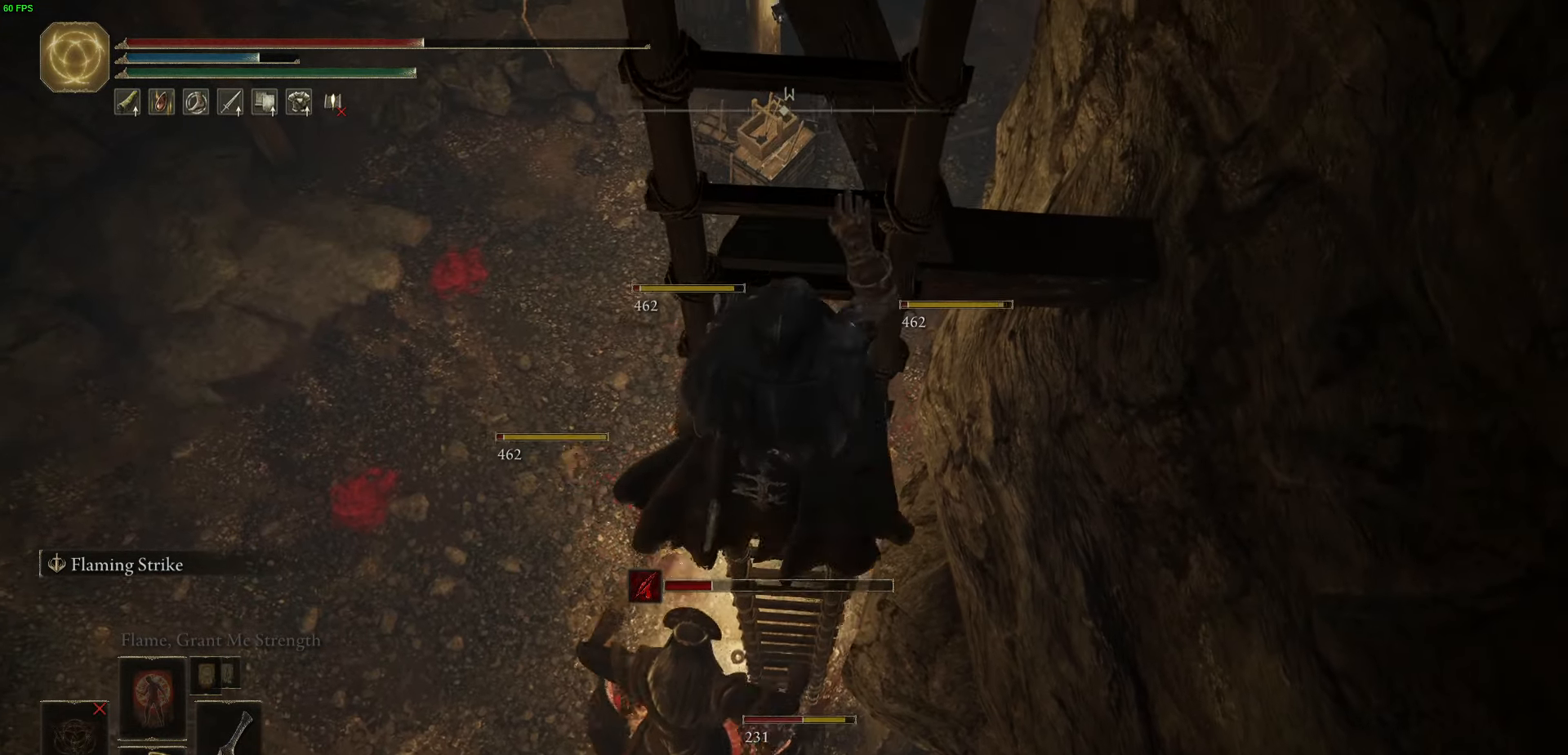
{"buttons": ["B"], "left_stick": "up", "right_stick": "up", "events": [[333, "right_stick", "up"]]}
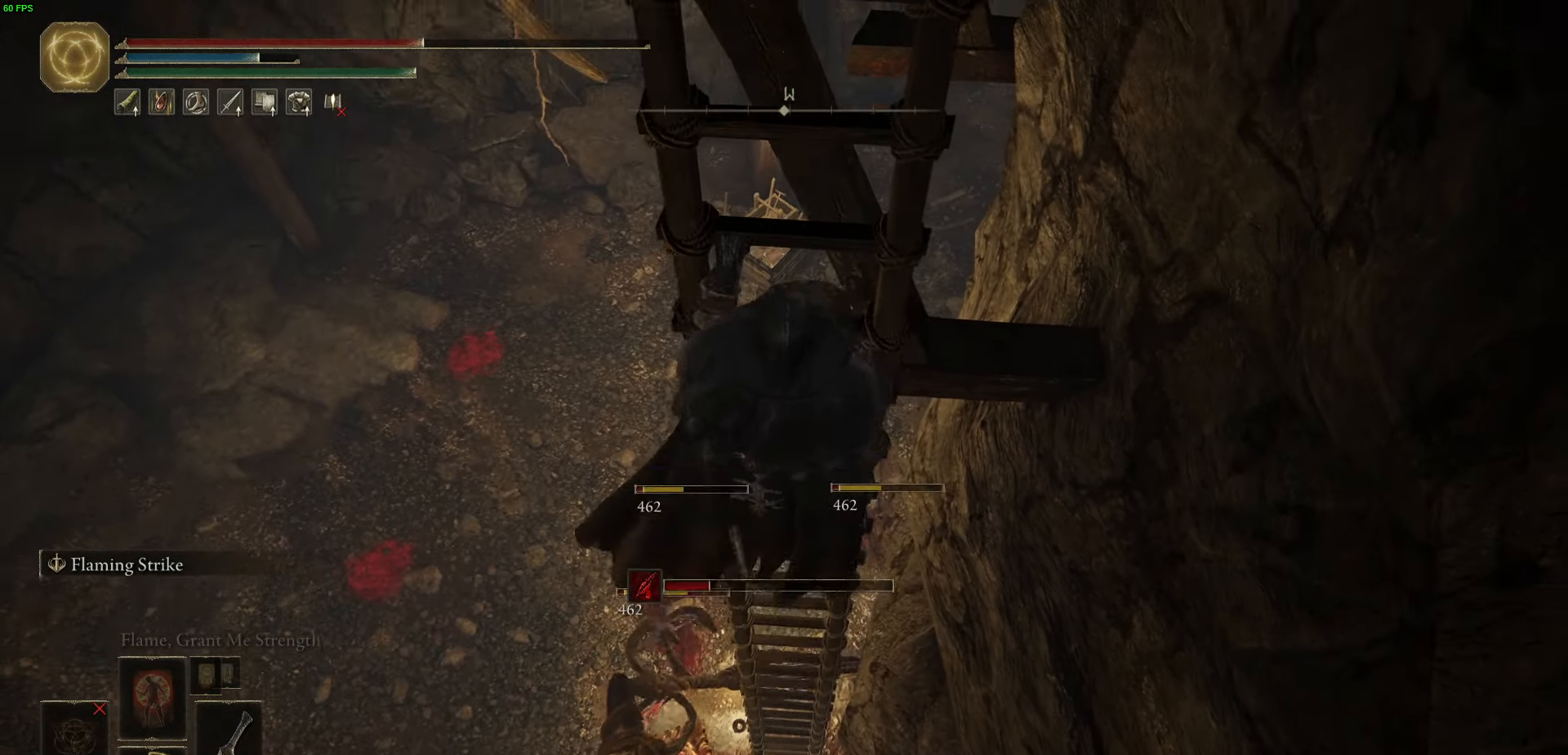
{"buttons": ["B"], "left_stick": "up", "right_stick": "center", "events": [[16, "right_stick", "center"]]}
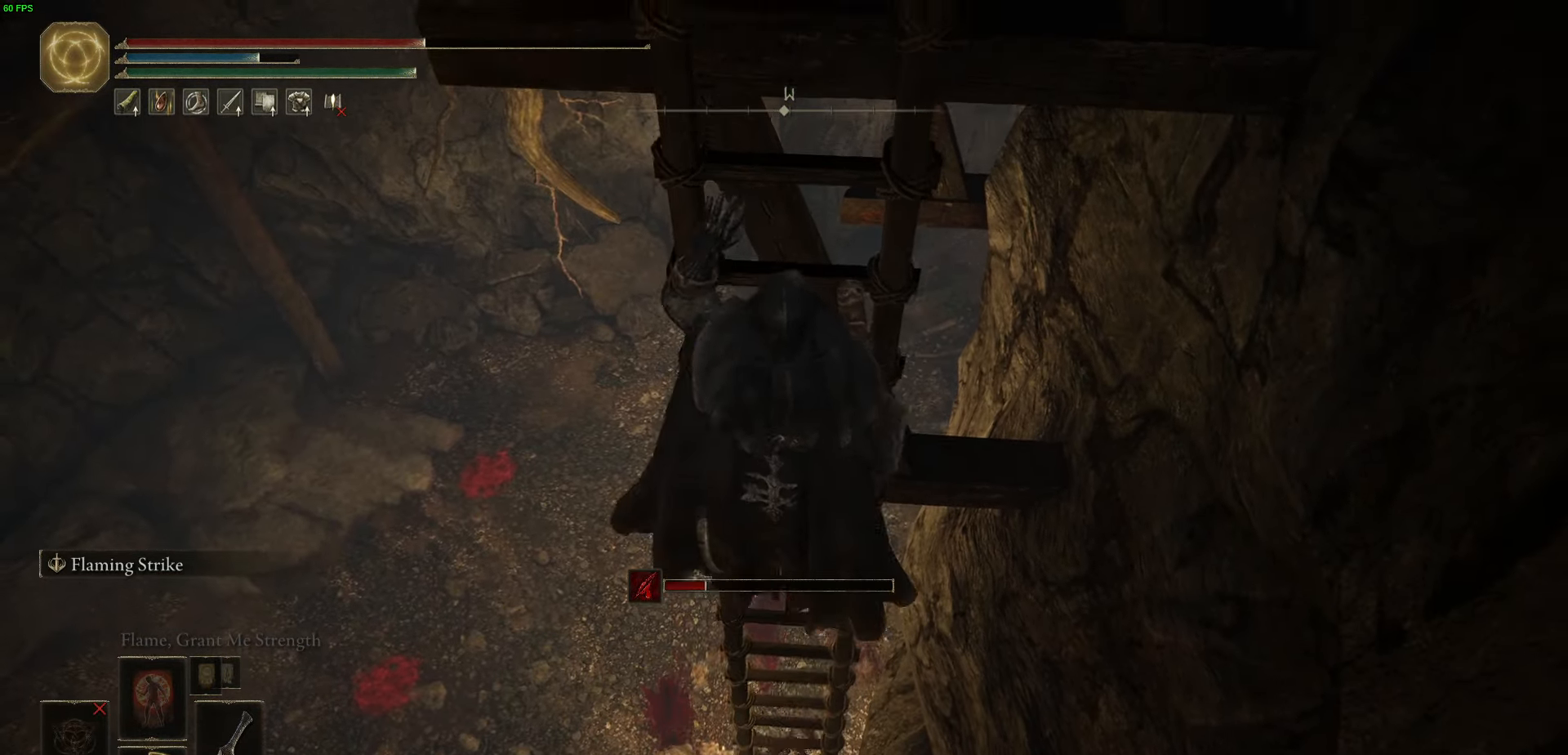
{"buttons": ["B"], "left_stick": "up", "right_stick": "center", "events": [[83, "right_stick", "down-right"], [250, "right_stick", "center"]]}
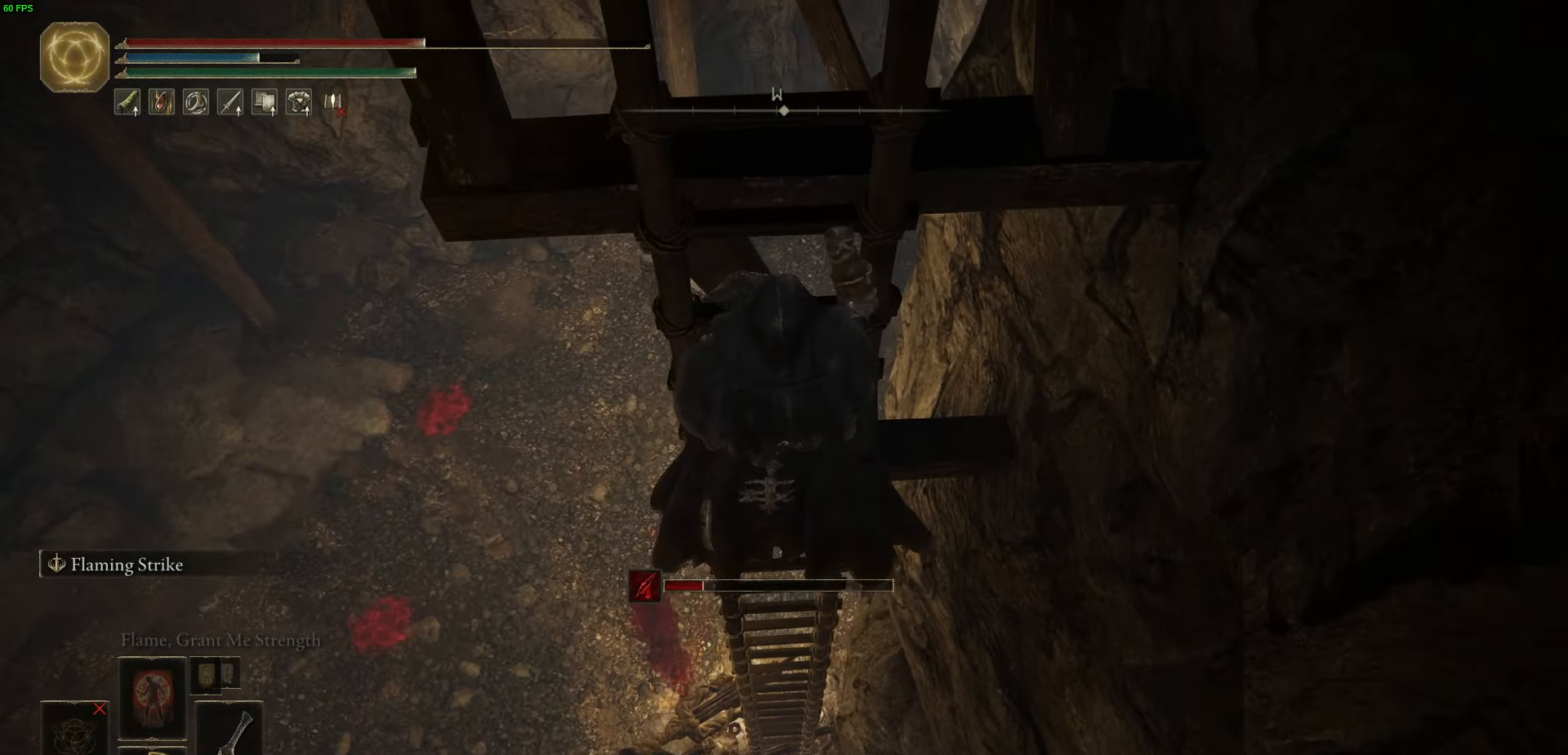
{"buttons": ["B"], "left_stick": "center", "right_stick": "center", "events": [[66, "left_stick", "center"]]}
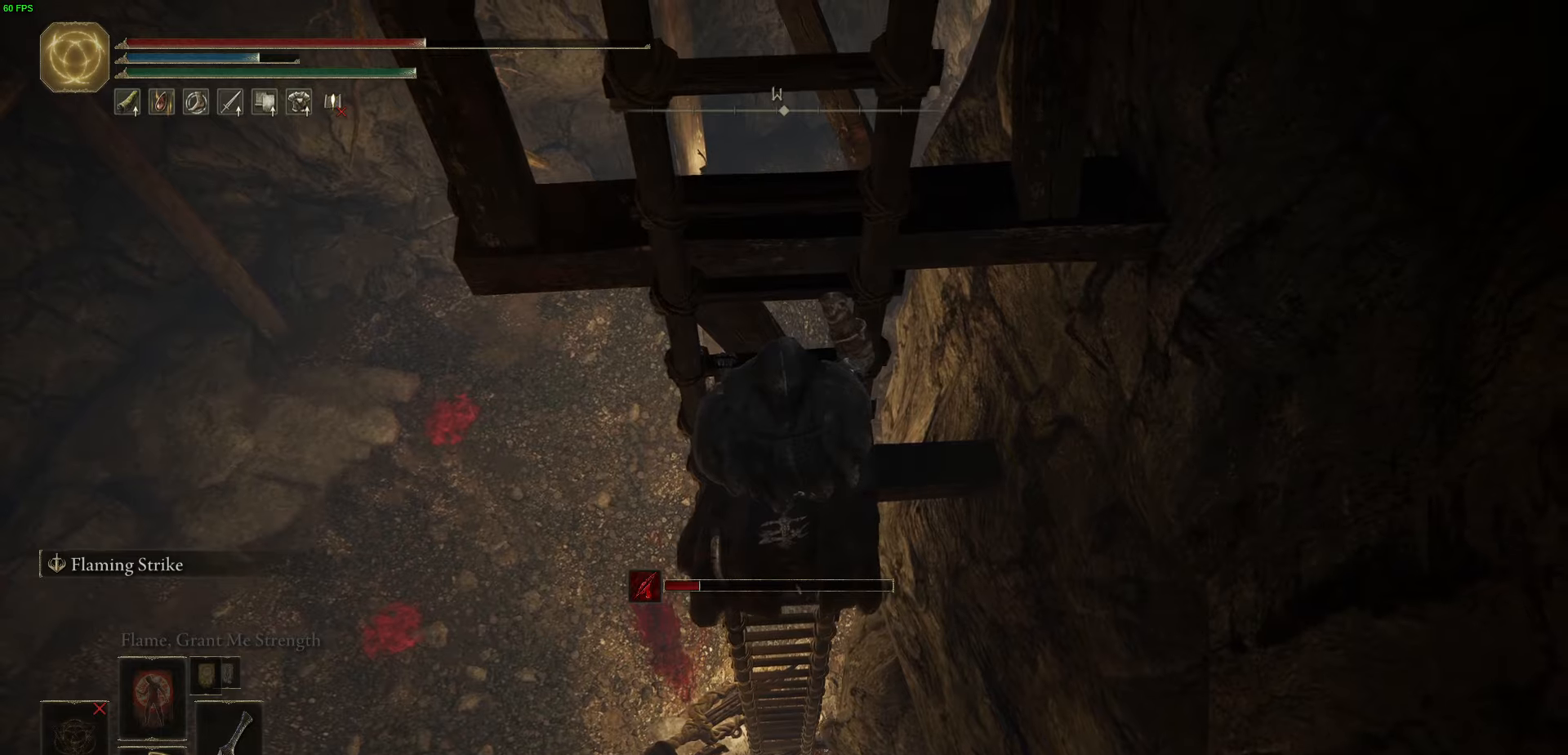
{"buttons": ["B"], "left_stick": "down", "right_stick": "center", "events": [[133, "left_stick", "down"]]}
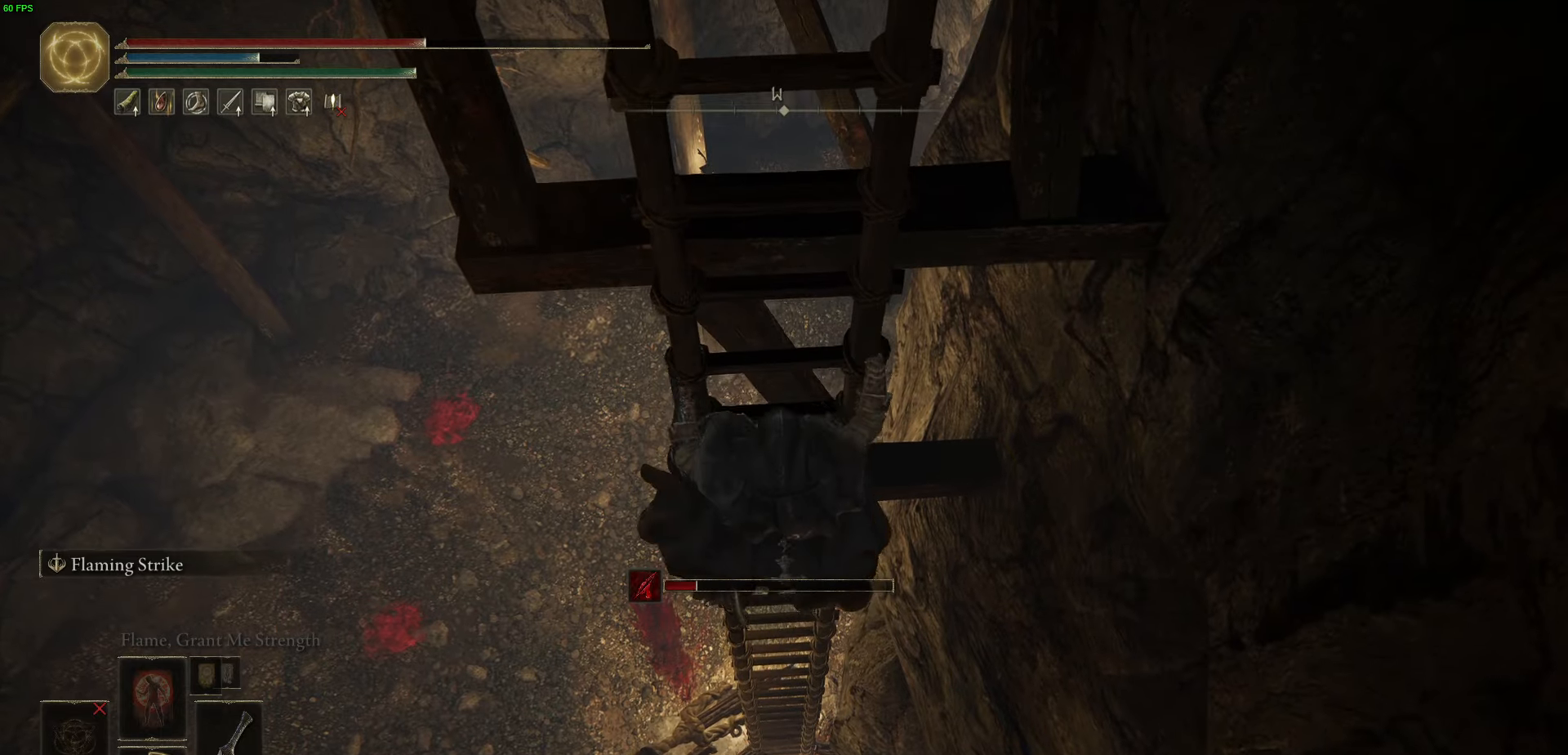
{"buttons": ["B"], "left_stick": "down", "right_stick": "center", "events": []}
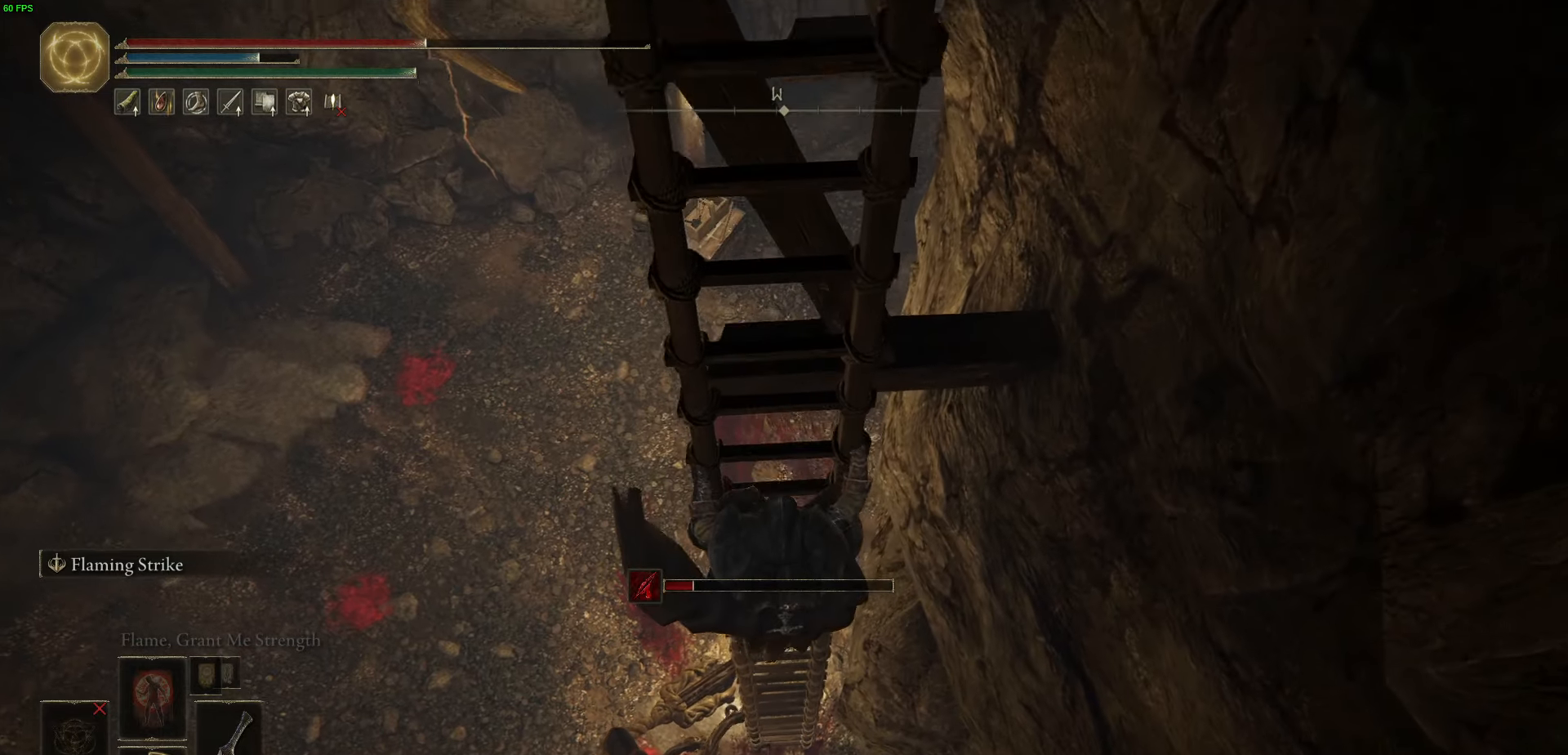
{"buttons": ["B"], "left_stick": "up", "right_stick": "center", "events": [[250, "left_stick", "center"], [300, "left_stick", "up"]]}
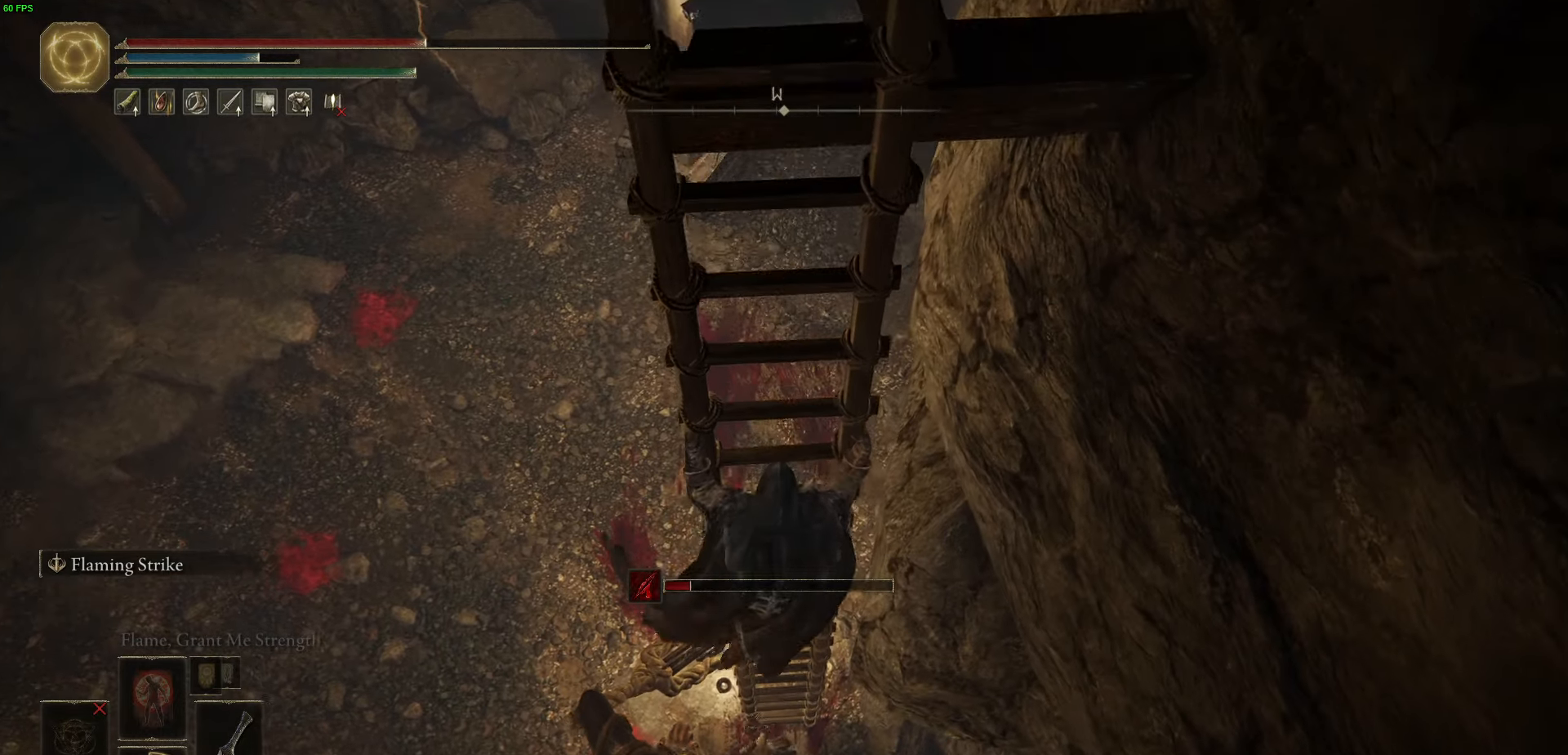
{"buttons": ["B"], "left_stick": "up", "right_stick": "center", "events": []}
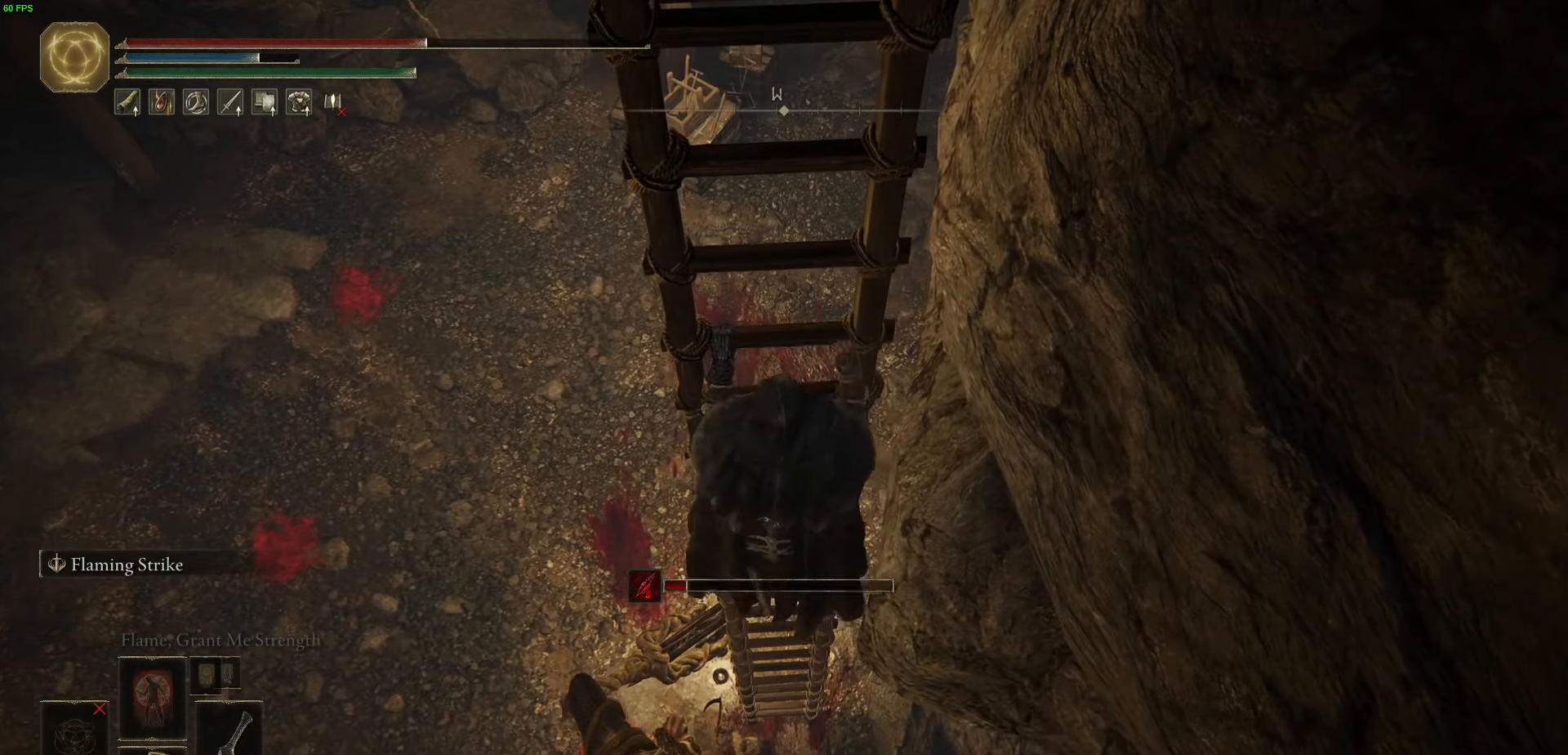
{"buttons": ["B"], "left_stick": "down", "right_stick": "center", "events": [[300, "left_stick", "center"], [416, "left_stick", "down"]]}
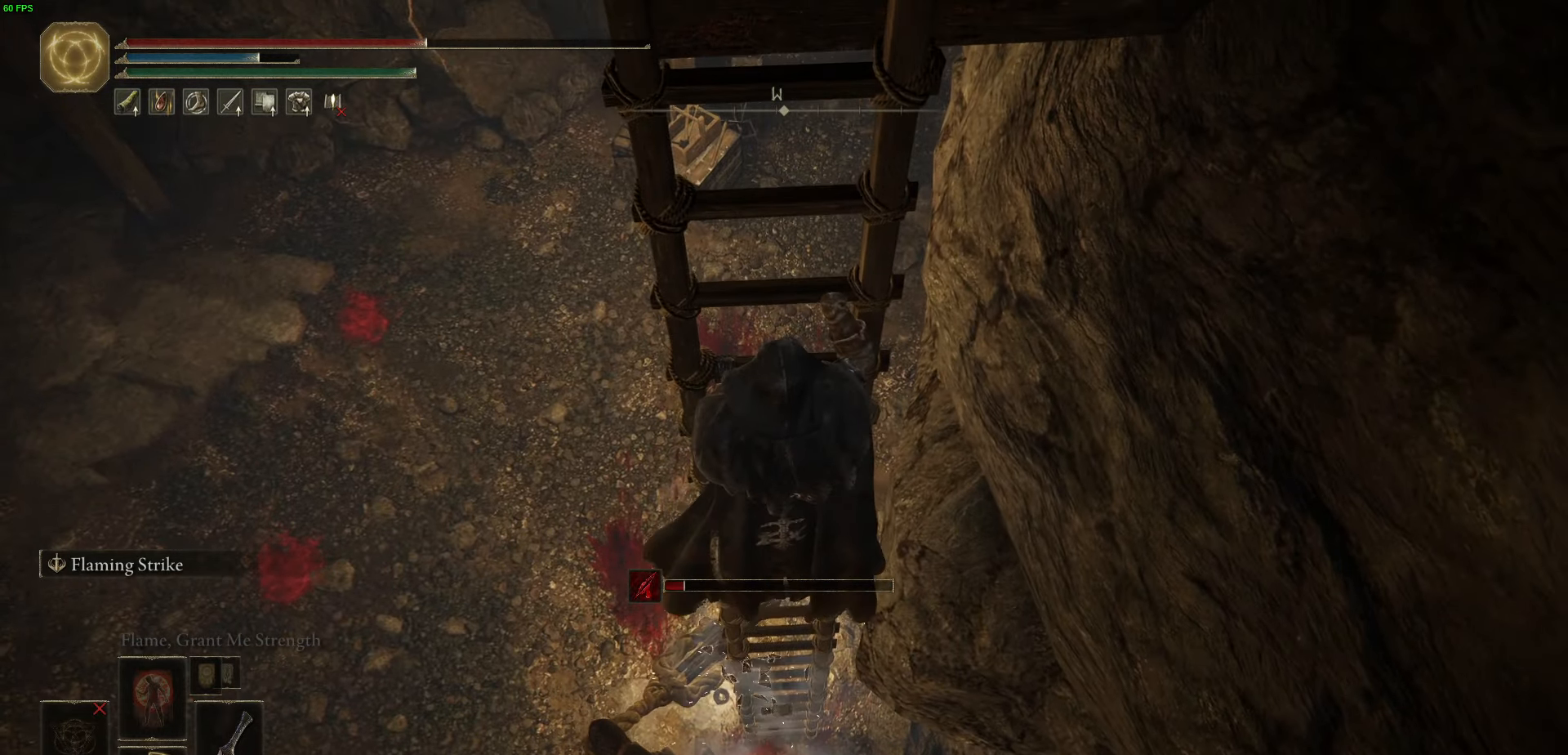
{"buttons": ["B"], "left_stick": "up", "right_stick": "center", "events": [[266, "left_stick", "center"], [316, "left_stick", "up"]]}